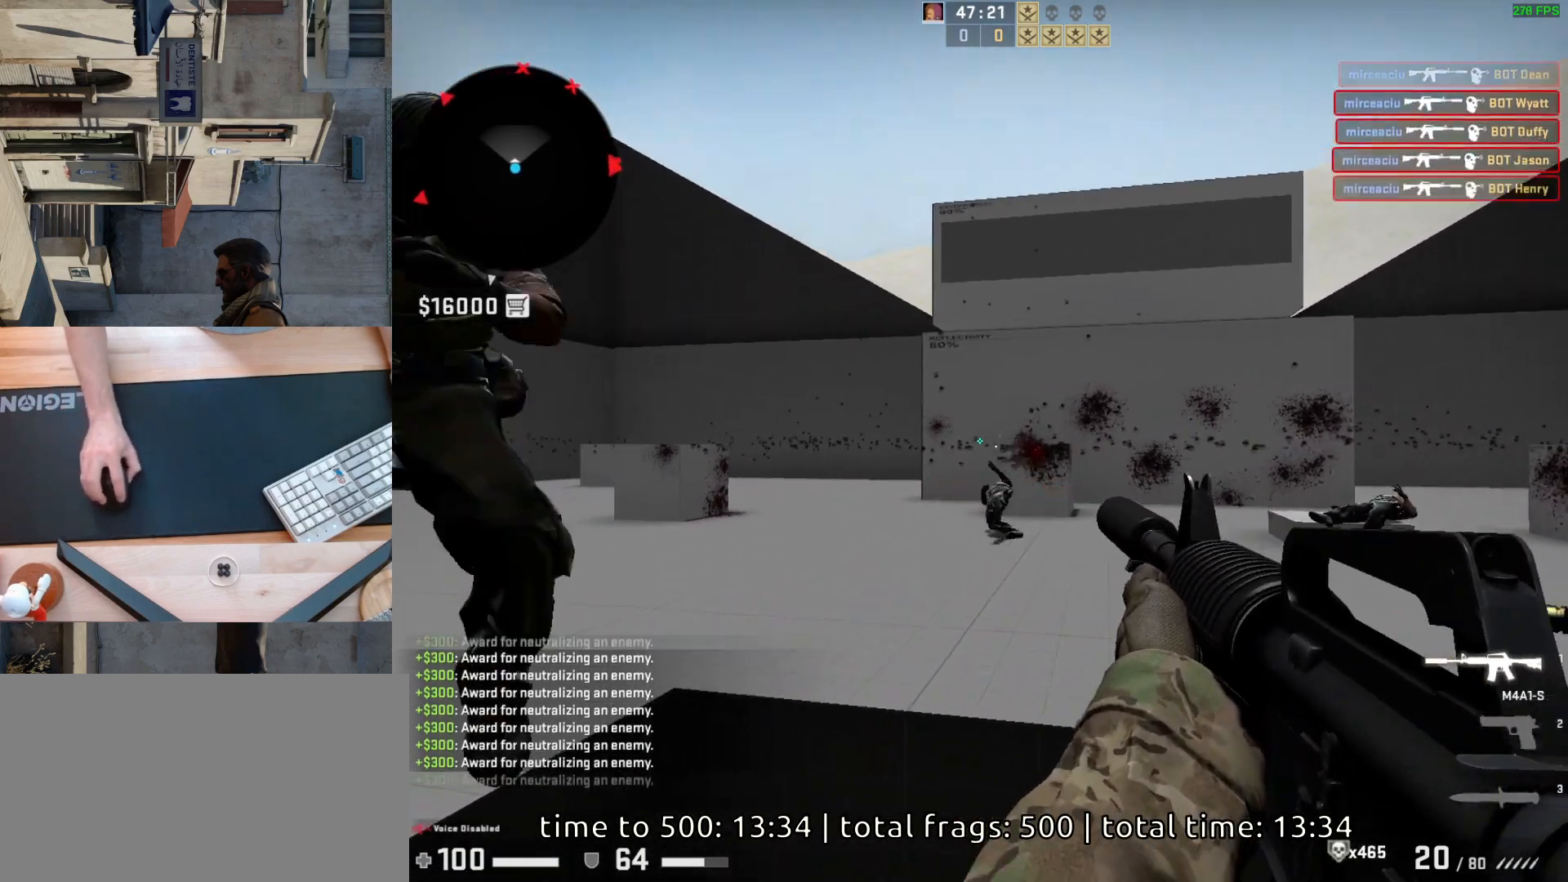
Gameplay with keyboard and mouse; each line is a JSON object with the keys and mouse buttons held at the frame after it. "events" lists presses ("down") and releases ("up") of "a", "ctrl", "d", "e", "q", "s", "shift", "space", "w", "mouse_left", "mouse_wheel", "mouse_right", "mouse_mb4" and "mouse_mb5" between this image and that frame as [ms after this image, input, new state], when the widget could be followed in between. "mouse_left", "mouse_wheel", "mouse_right", "mouse_mb4", "mouse_mb5" = the "left", "wheel", "right", "mb4", "mb5" buttons of the "mouse" list. No other keys are recorded. "wheel" means that the mouse wheel is clicked or scrolled. Mouse movement is not recorded.
{"keys": [], "mouse": [], "events": [[33, "mouse_left", "up"], [100, "d", "down"], [367, "d", "up"]]}
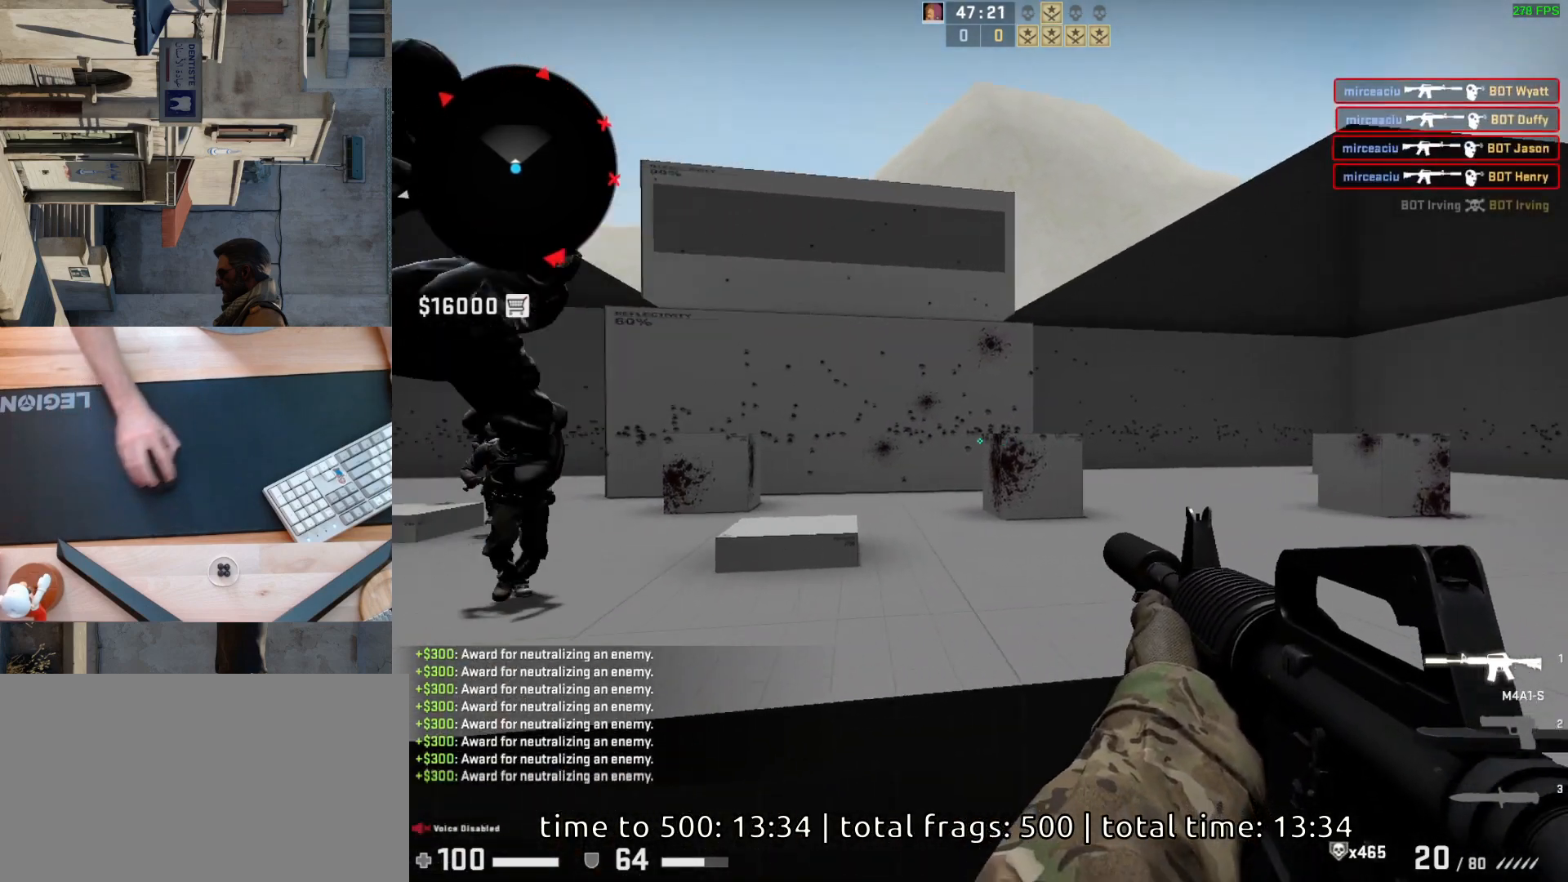
{"keys": [], "mouse": ["left"], "events": [[250, "mouse_left", "down"]]}
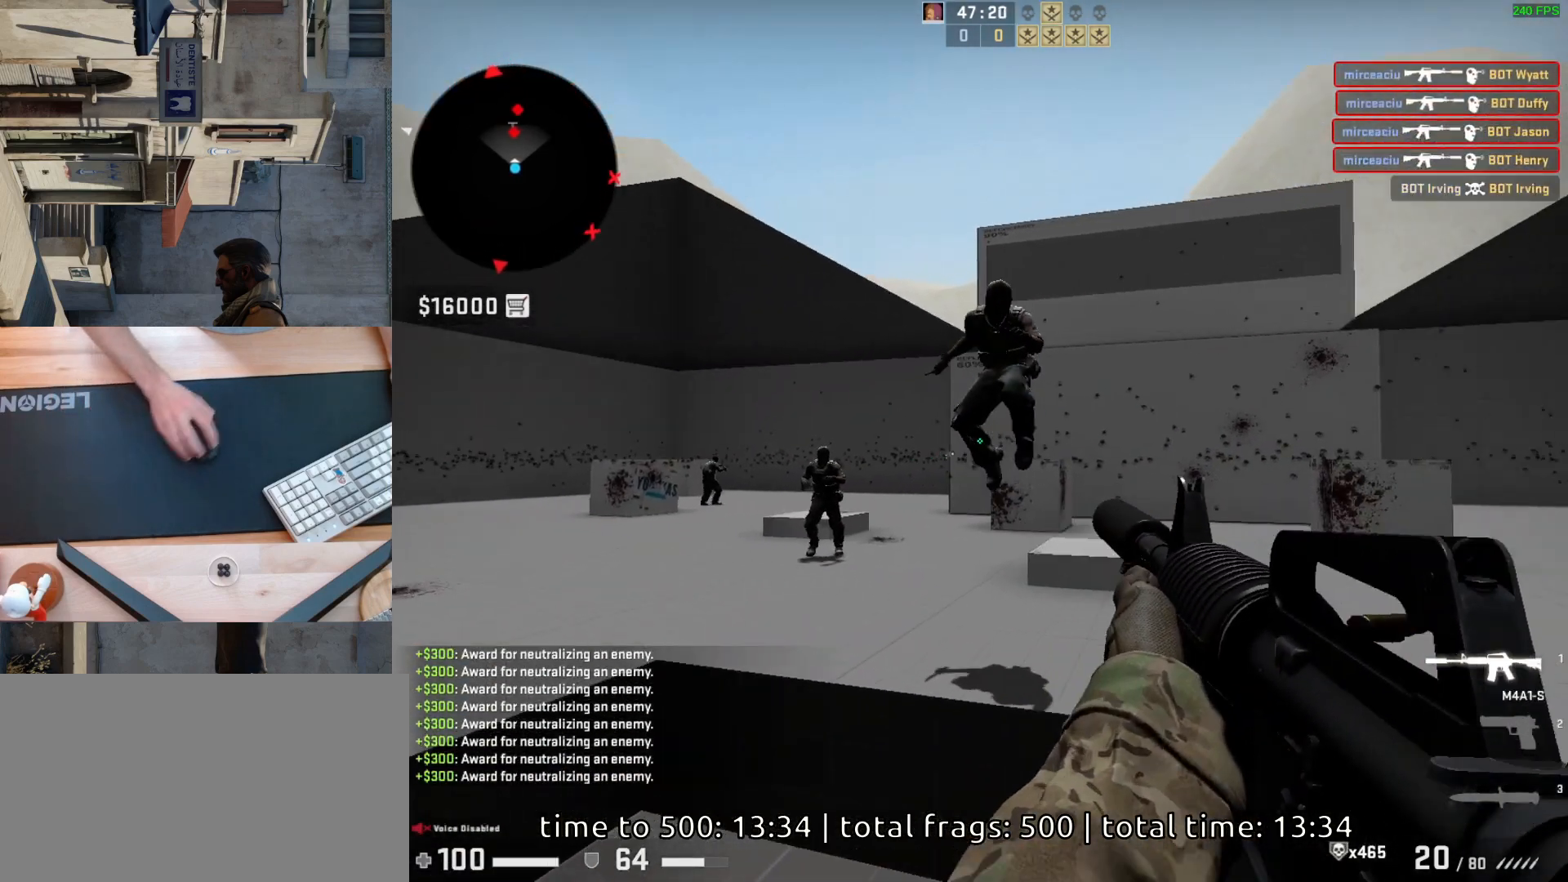
{"keys": ["a"], "mouse": [], "events": [[400, "d", "down"], [450, "a", "down"], [467, "mouse_left", "up"], [500, "d", "up"]]}
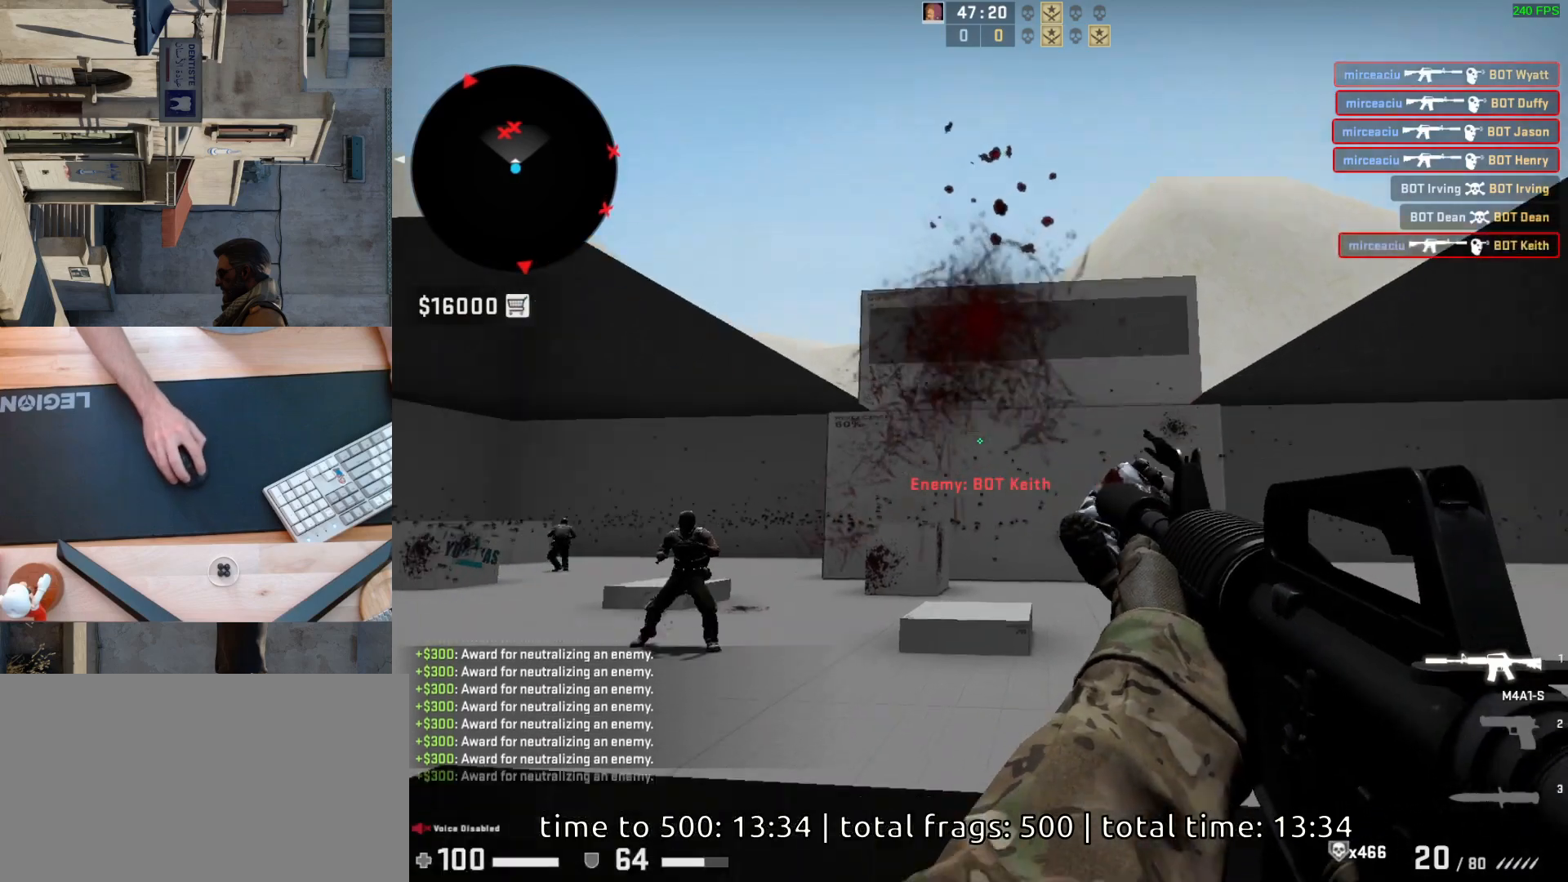
{"keys": [], "mouse": ["left"], "events": [[100, "a", "up"], [333, "mouse_left", "down"]]}
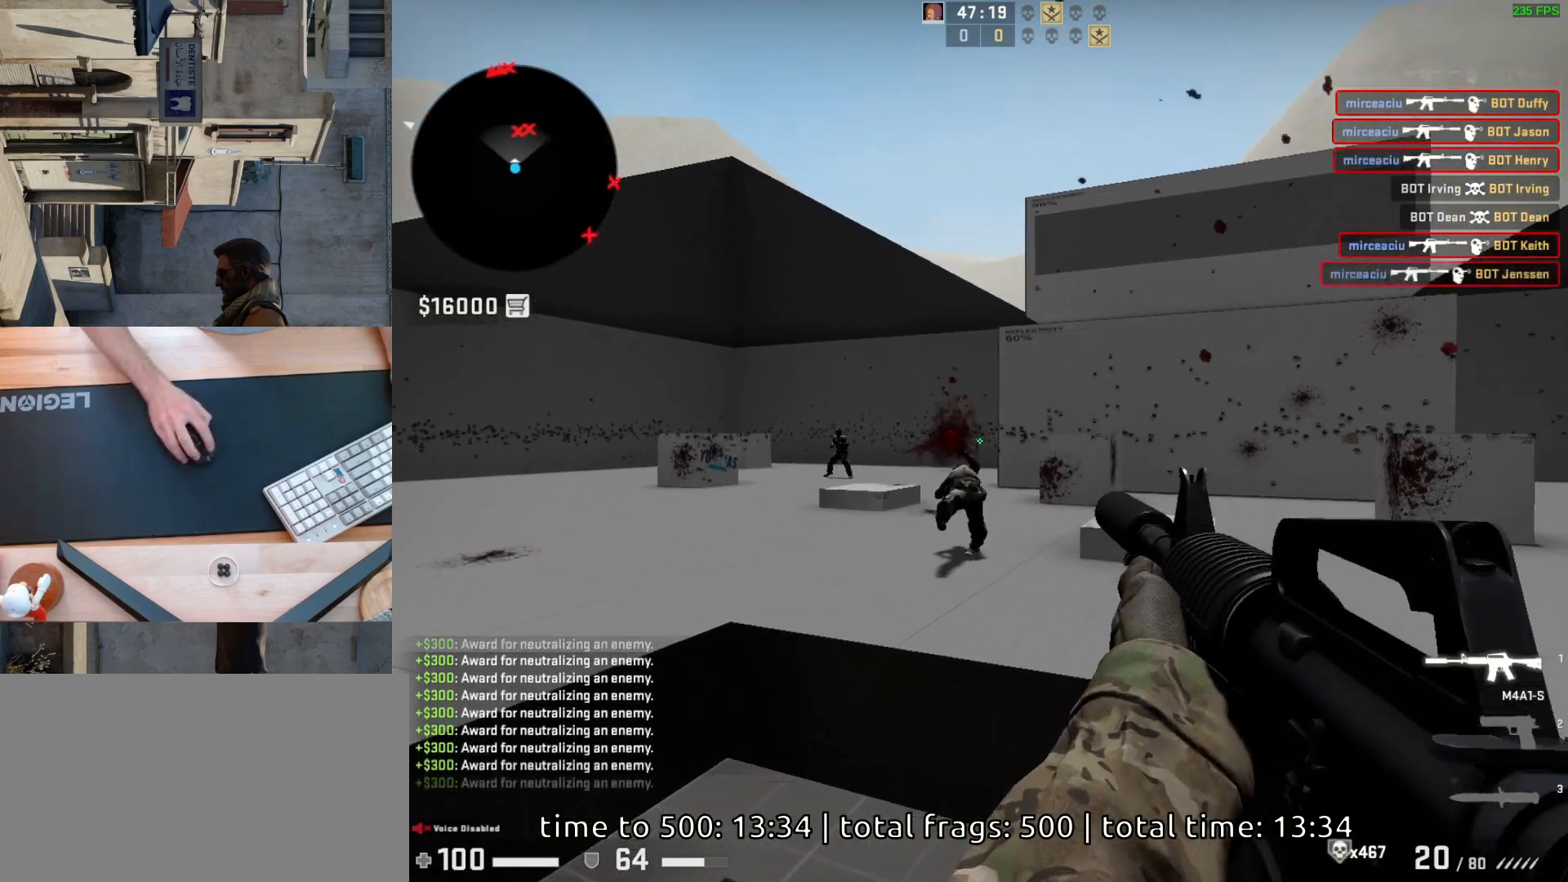
{"keys": [], "mouse": [], "events": [[33, "mouse_left", "up"], [183, "a", "down"], [283, "d", "down"], [333, "a", "up"], [400, "d", "up"]]}
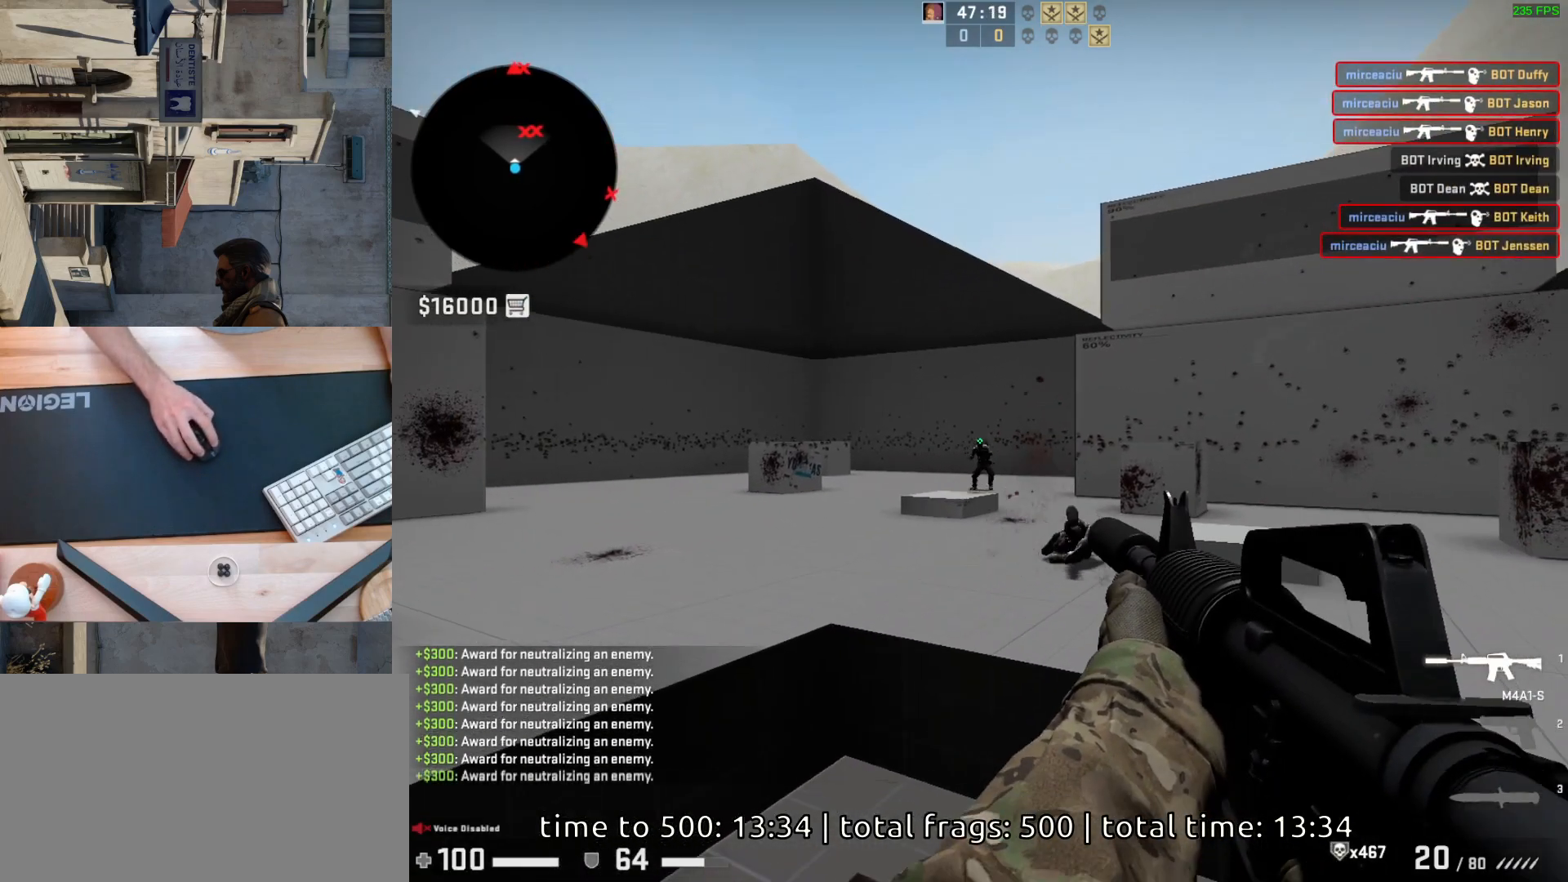
{"keys": ["d"], "mouse": [], "events": [[17, "mouse_left", "down"], [167, "mouse_left", "up"], [433, "d", "down"]]}
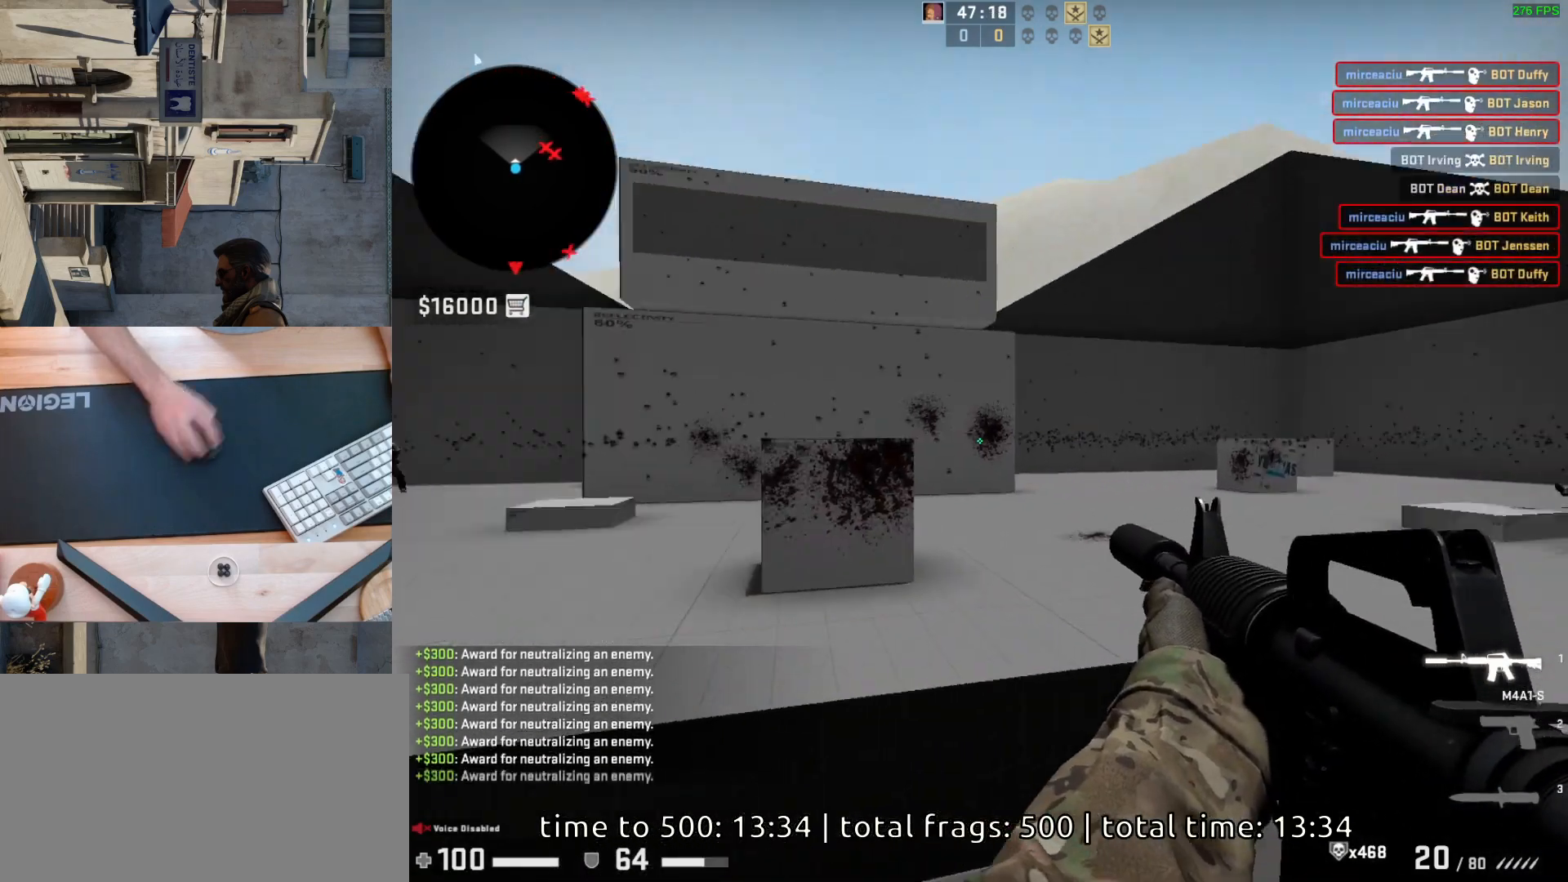
{"keys": [], "mouse": [], "events": [[167, "a", "down"], [183, "d", "up"], [300, "d", "down"], [367, "a", "up"], [450, "d", "up"]]}
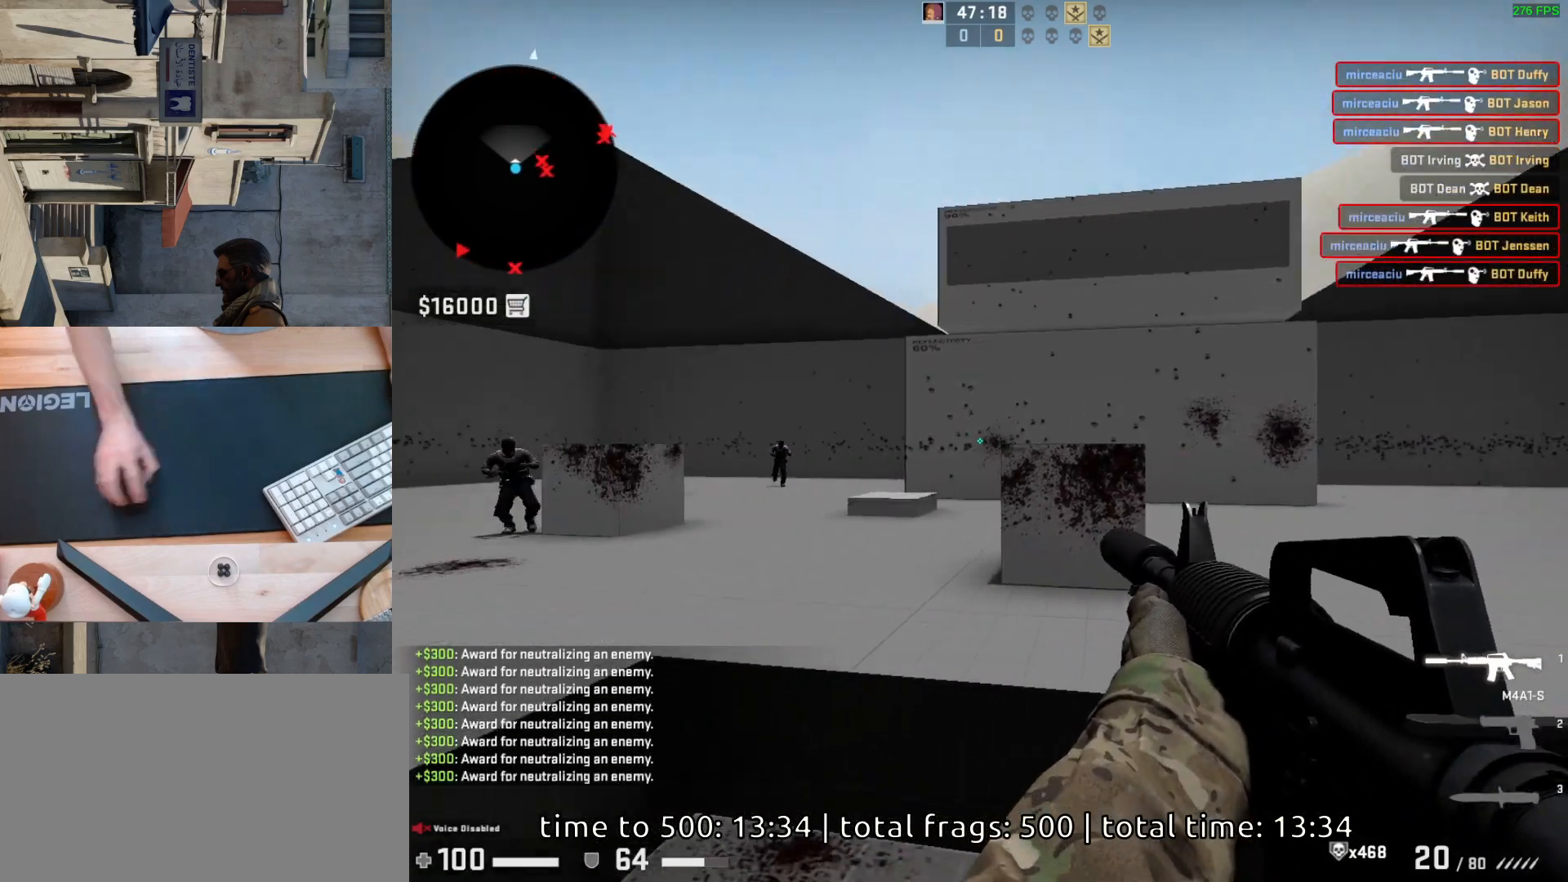
{"keys": [], "mouse": ["left"], "events": [[417, "mouse_left", "down"]]}
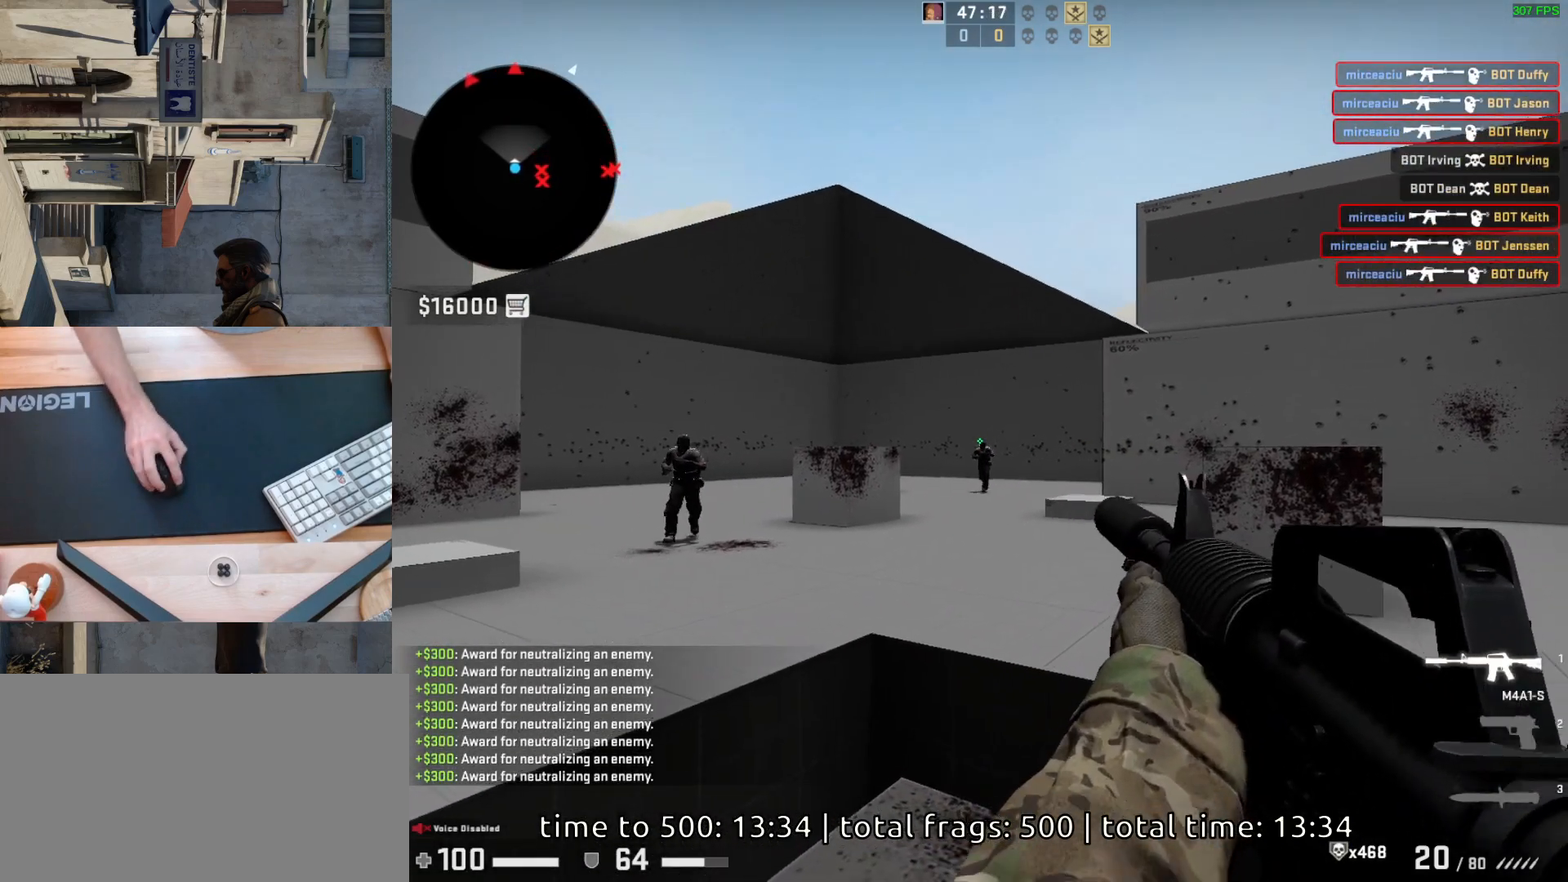
{"keys": [], "mouse": [], "events": [[83, "mouse_left", "up"], [317, "mouse_left", "down"], [450, "mouse_left", "up"]]}
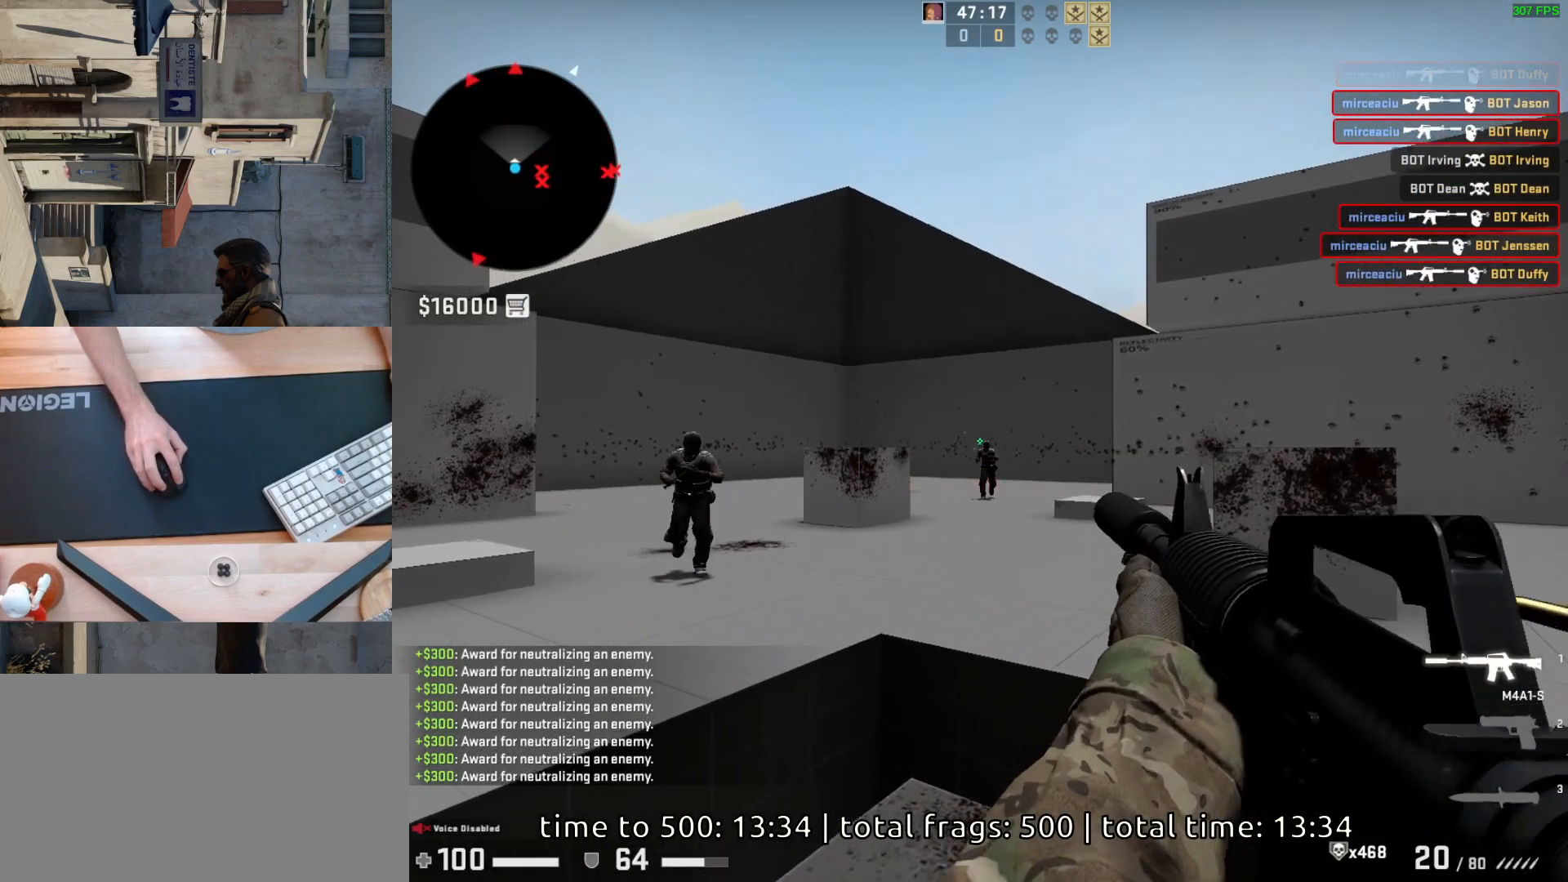
{"keys": [], "mouse": ["left"], "events": [[383, "mouse_left", "down"]]}
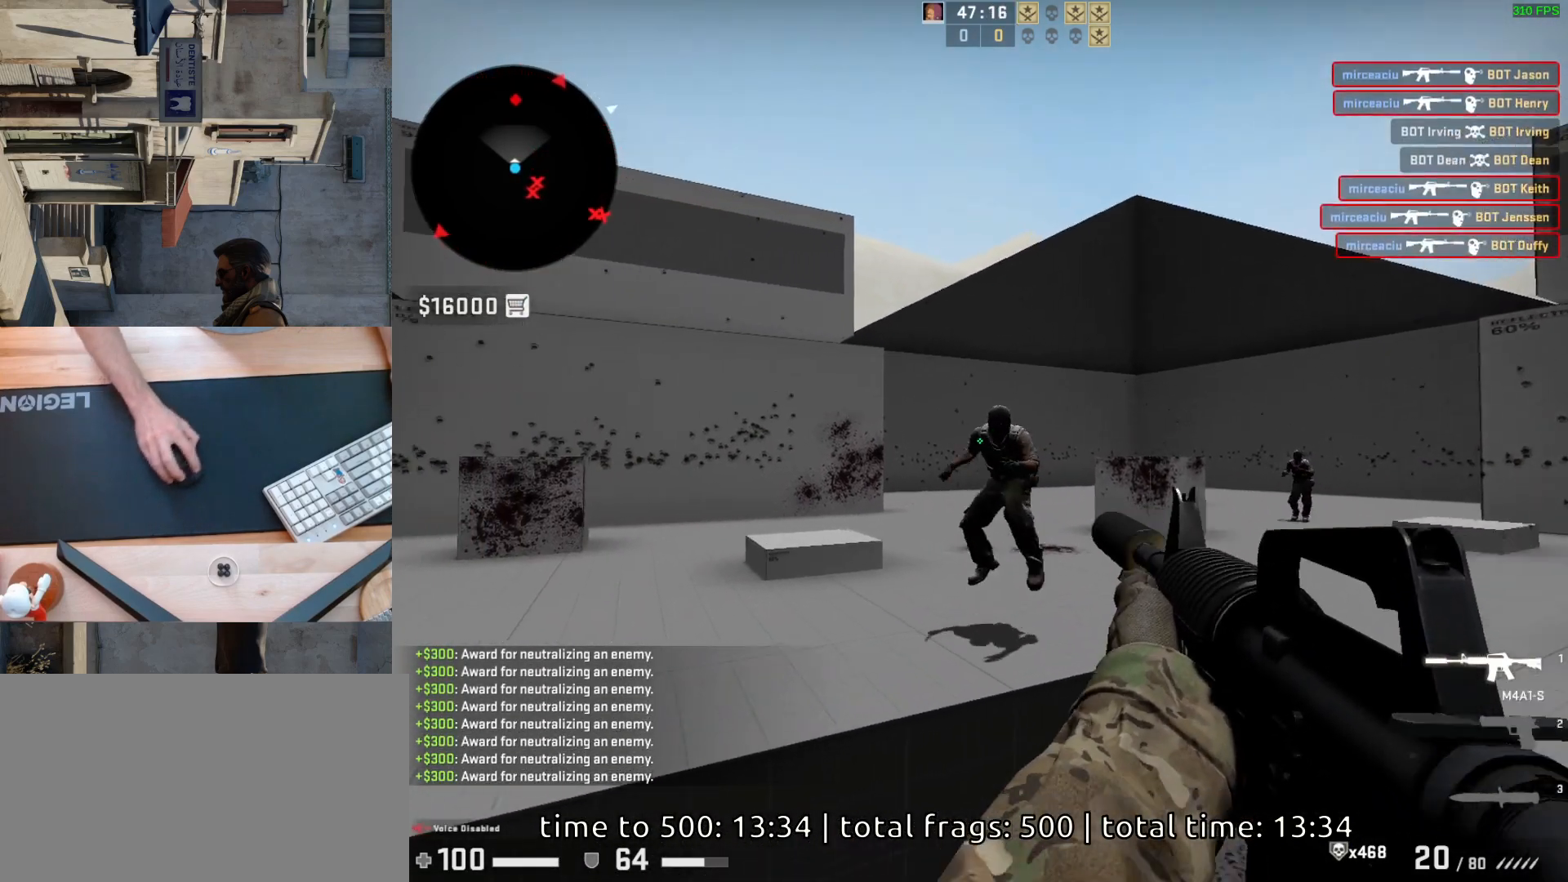
{"keys": [], "mouse": ["left"], "events": [[167, "mouse_left", "up"], [217, "mouse_left", "down"]]}
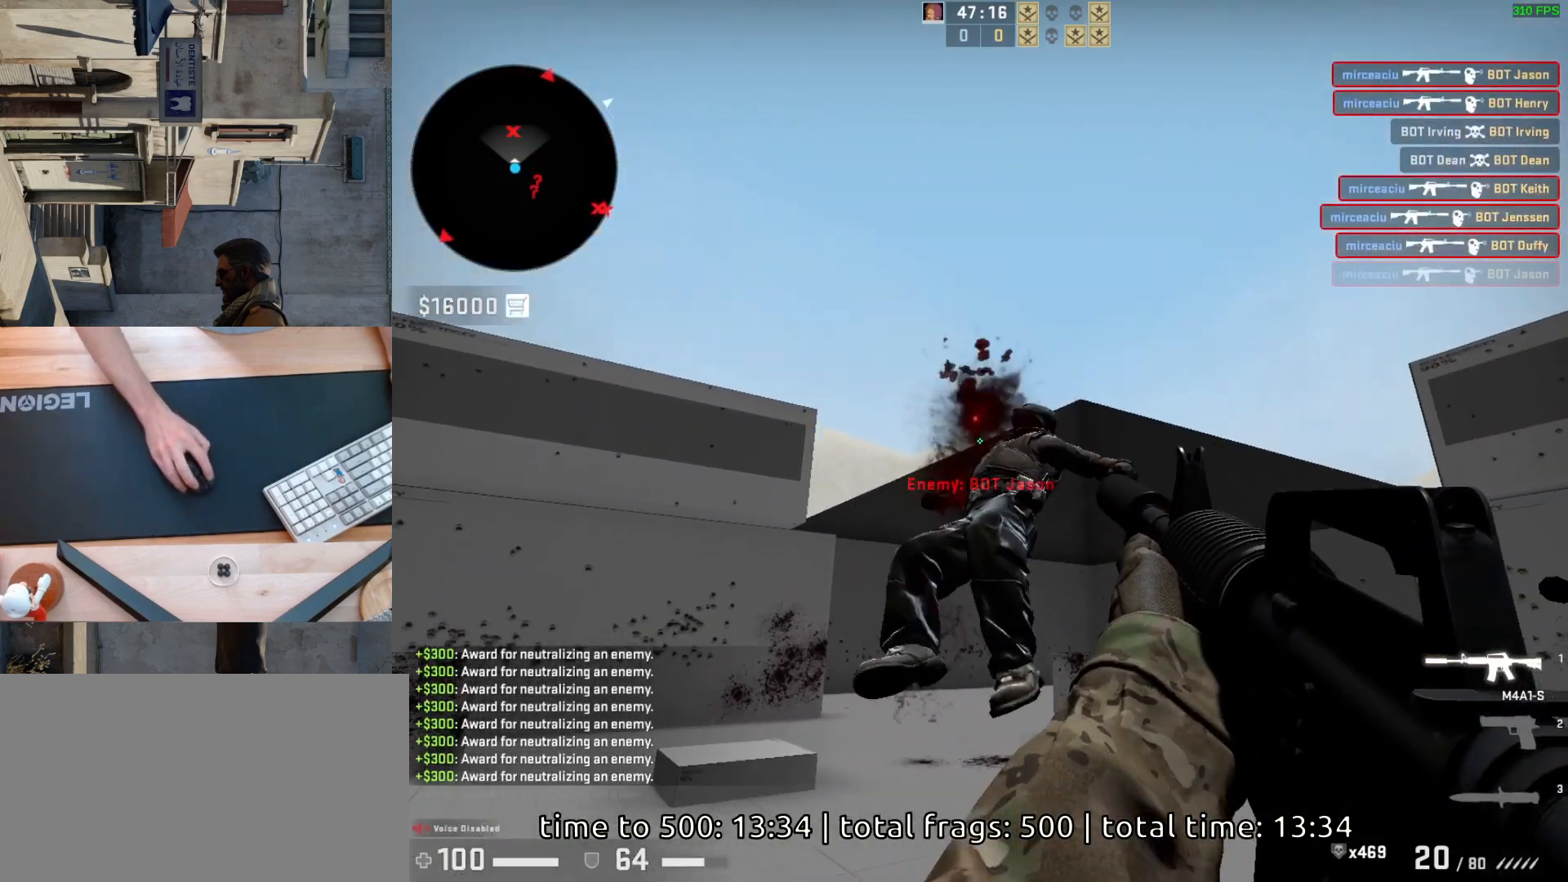
{"keys": [], "mouse": [], "events": [[17, "d", "down"], [83, "mouse_left", "up"], [167, "d", "up"], [183, "a", "down"], [317, "d", "down"], [383, "a", "up"], [417, "d", "up"]]}
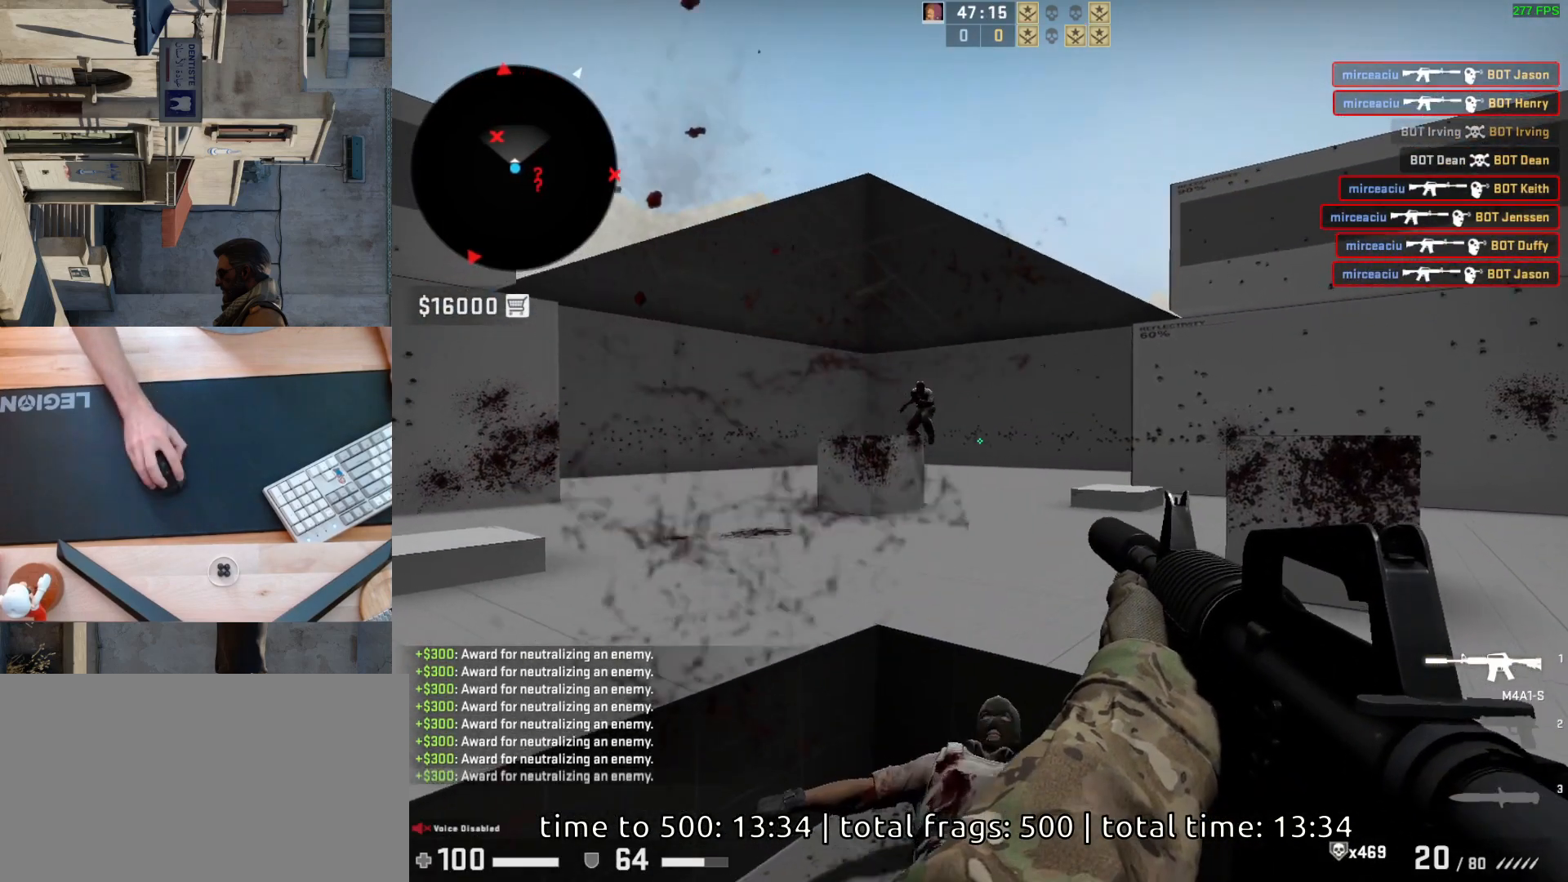
{"keys": [], "mouse": ["left"], "events": [[283, "mouse_left", "down"]]}
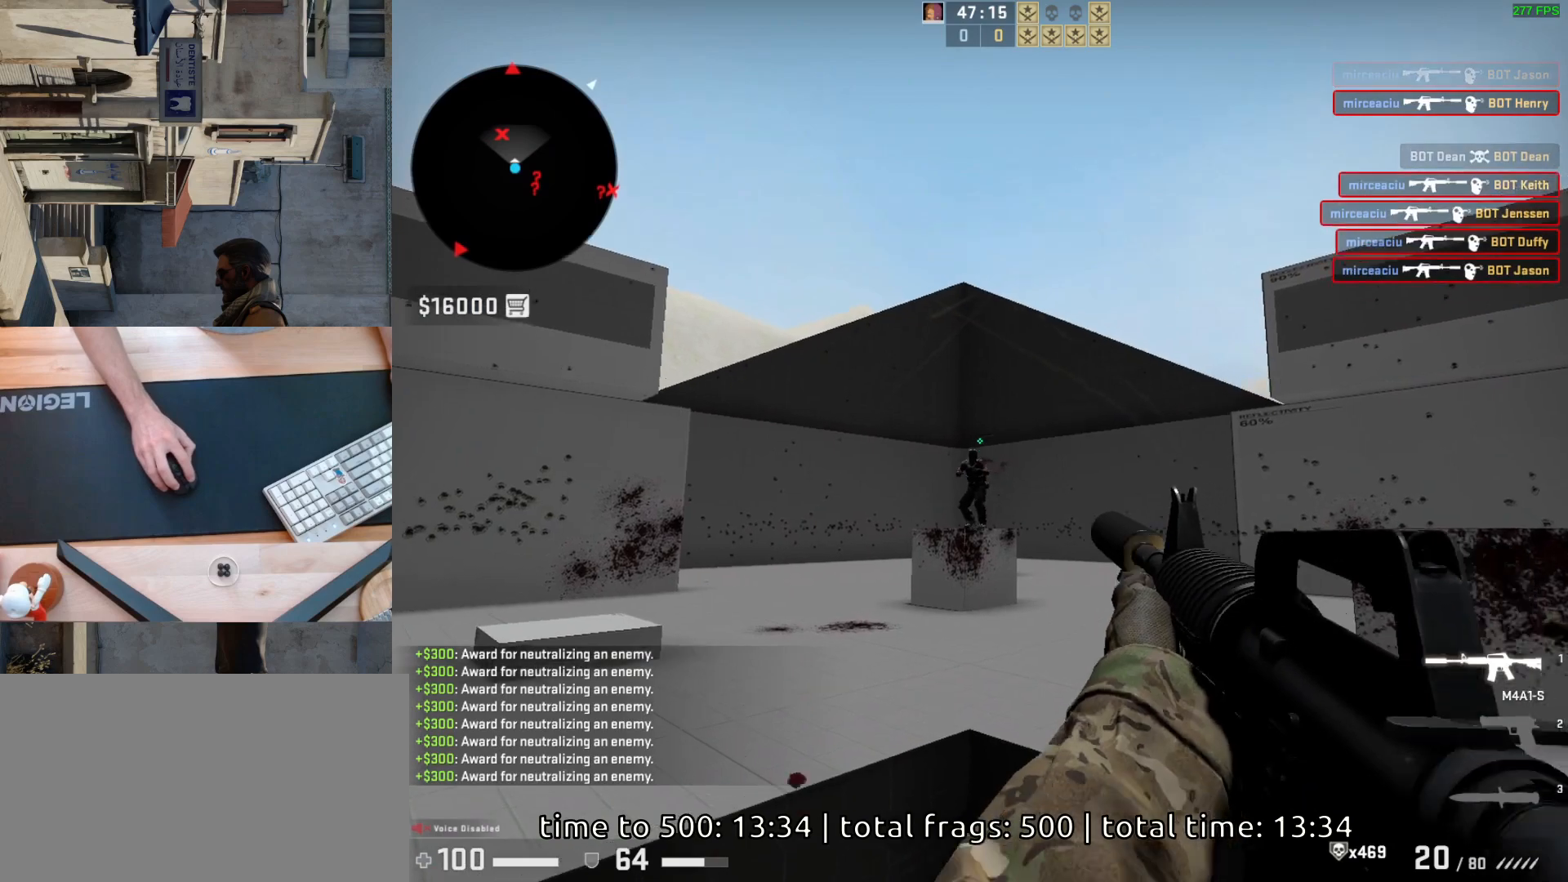
{"keys": [], "mouse": [], "events": [[200, "mouse_left", "up"]]}
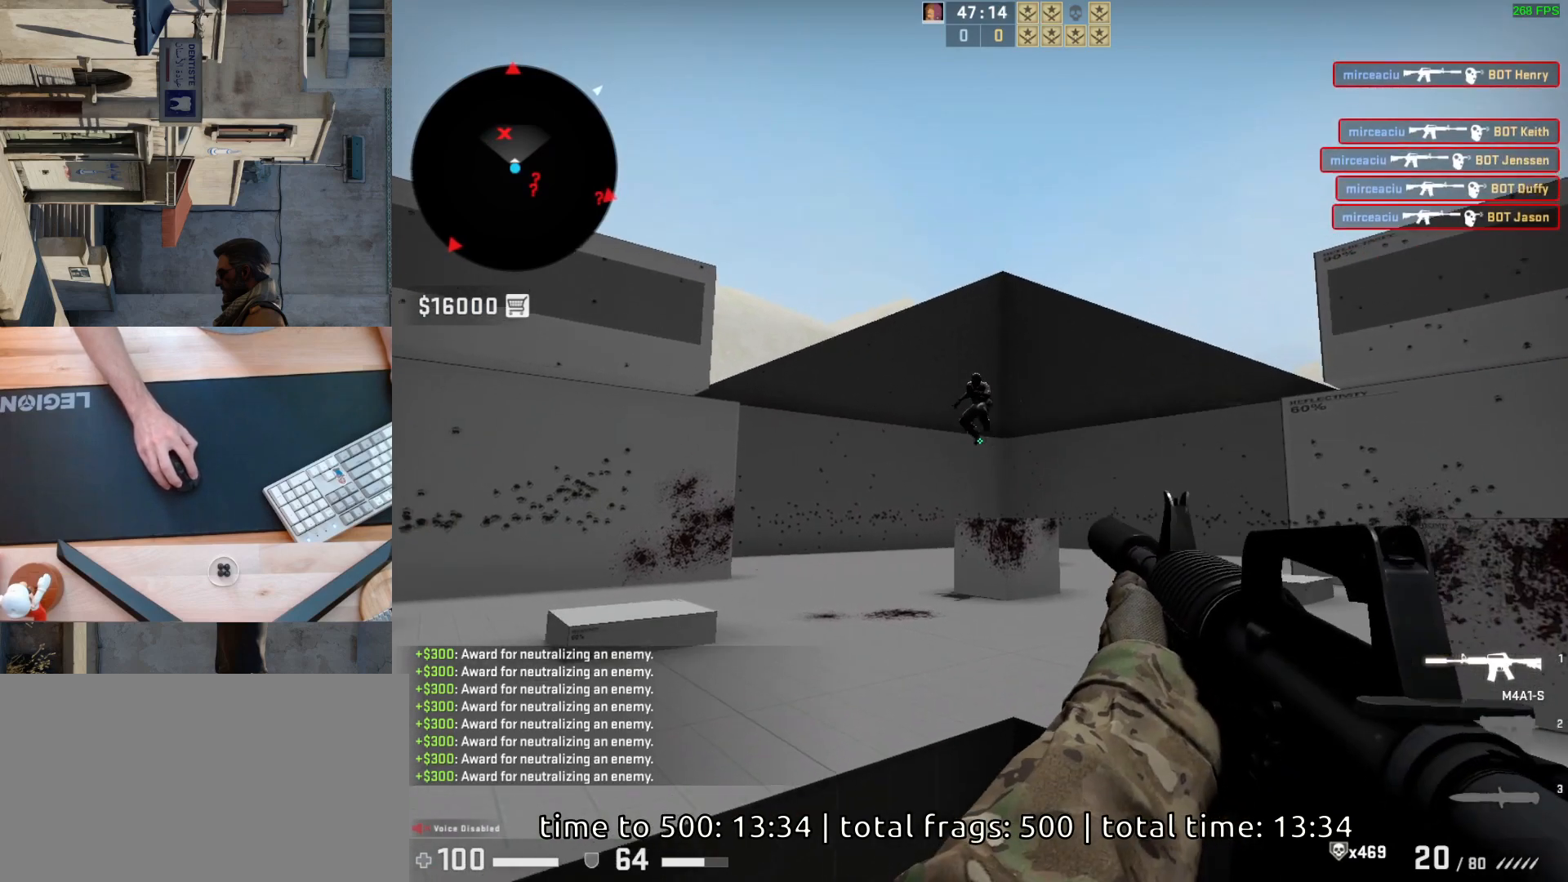
{"keys": ["d"], "mouse": [], "events": [[233, "mouse_left", "down"], [467, "mouse_left", "up"], [483, "d", "down"]]}
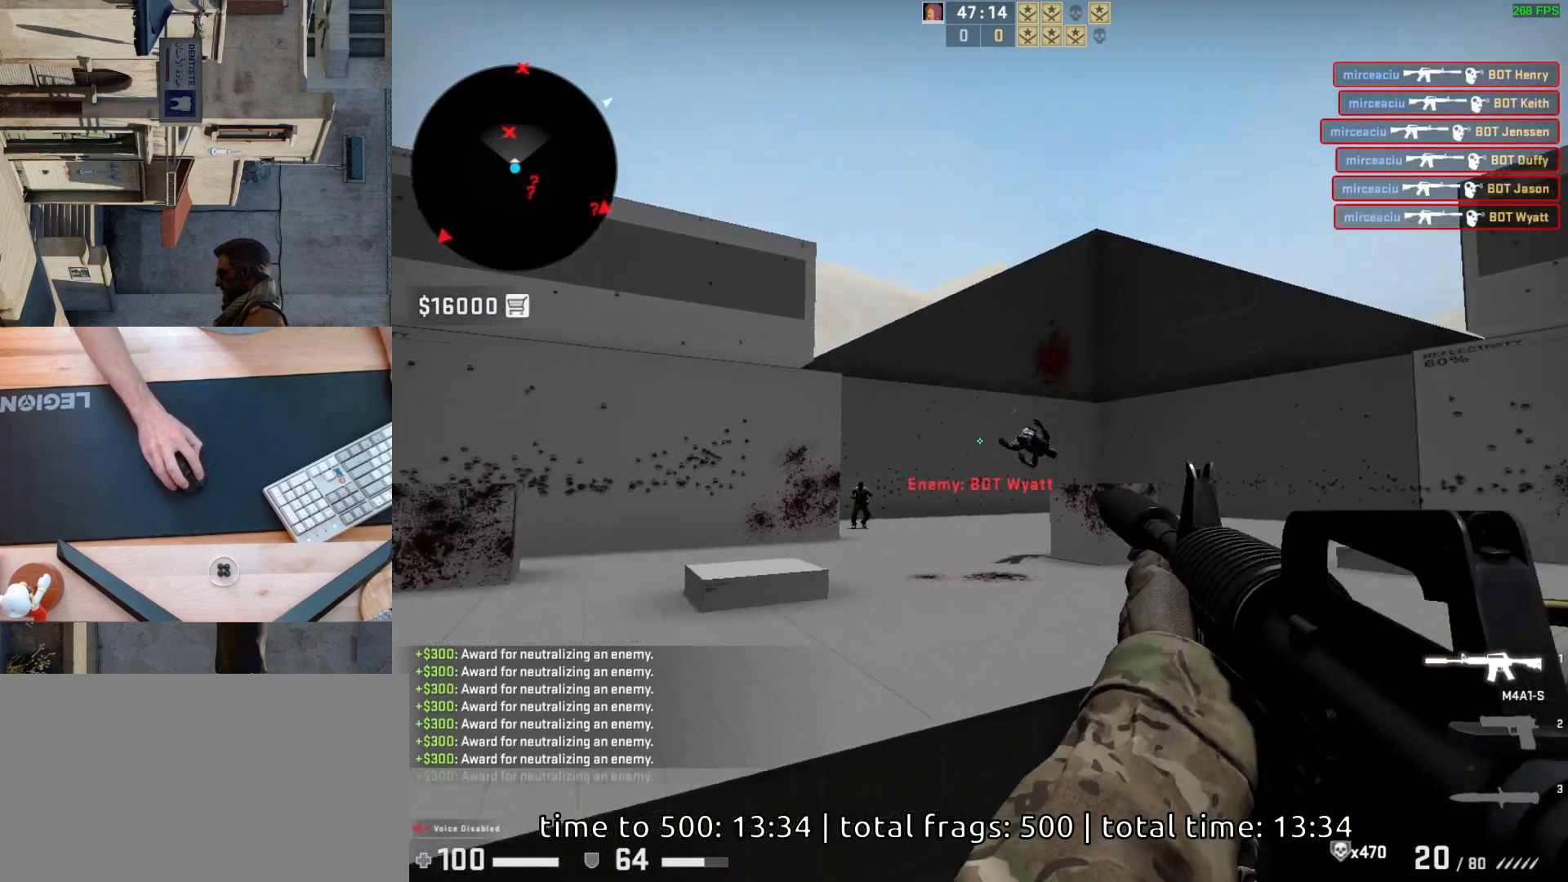
{"keys": ["a"], "mouse": [], "events": [[400, "a", "down"], [417, "d", "up"]]}
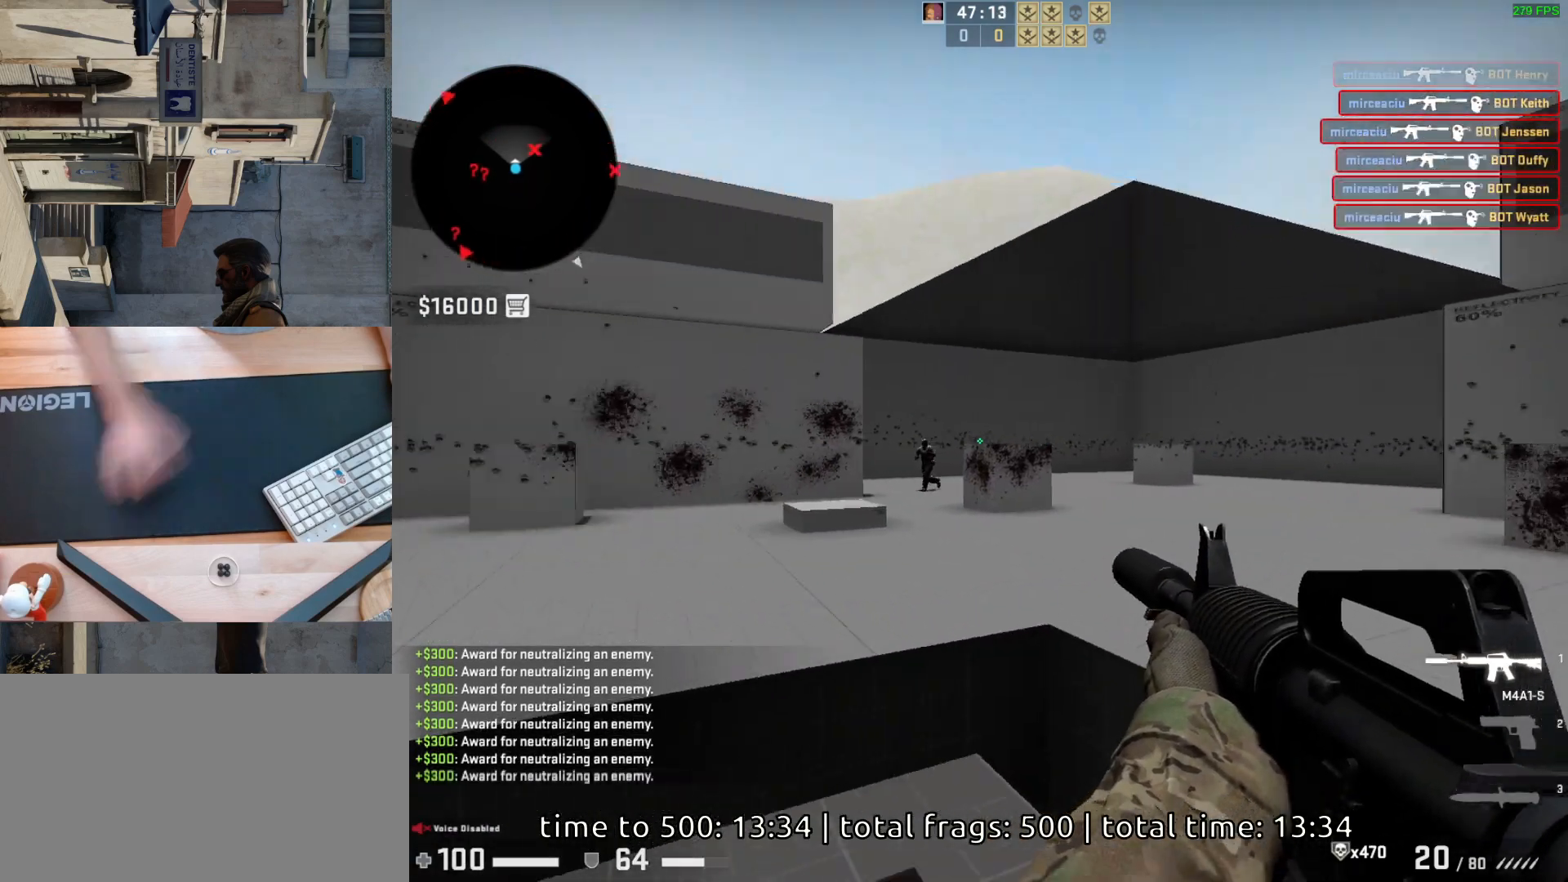
{"keys": [], "mouse": ["left"], "events": [[67, "d", "down"], [117, "a", "up"], [183, "d", "up"], [483, "mouse_left", "down"]]}
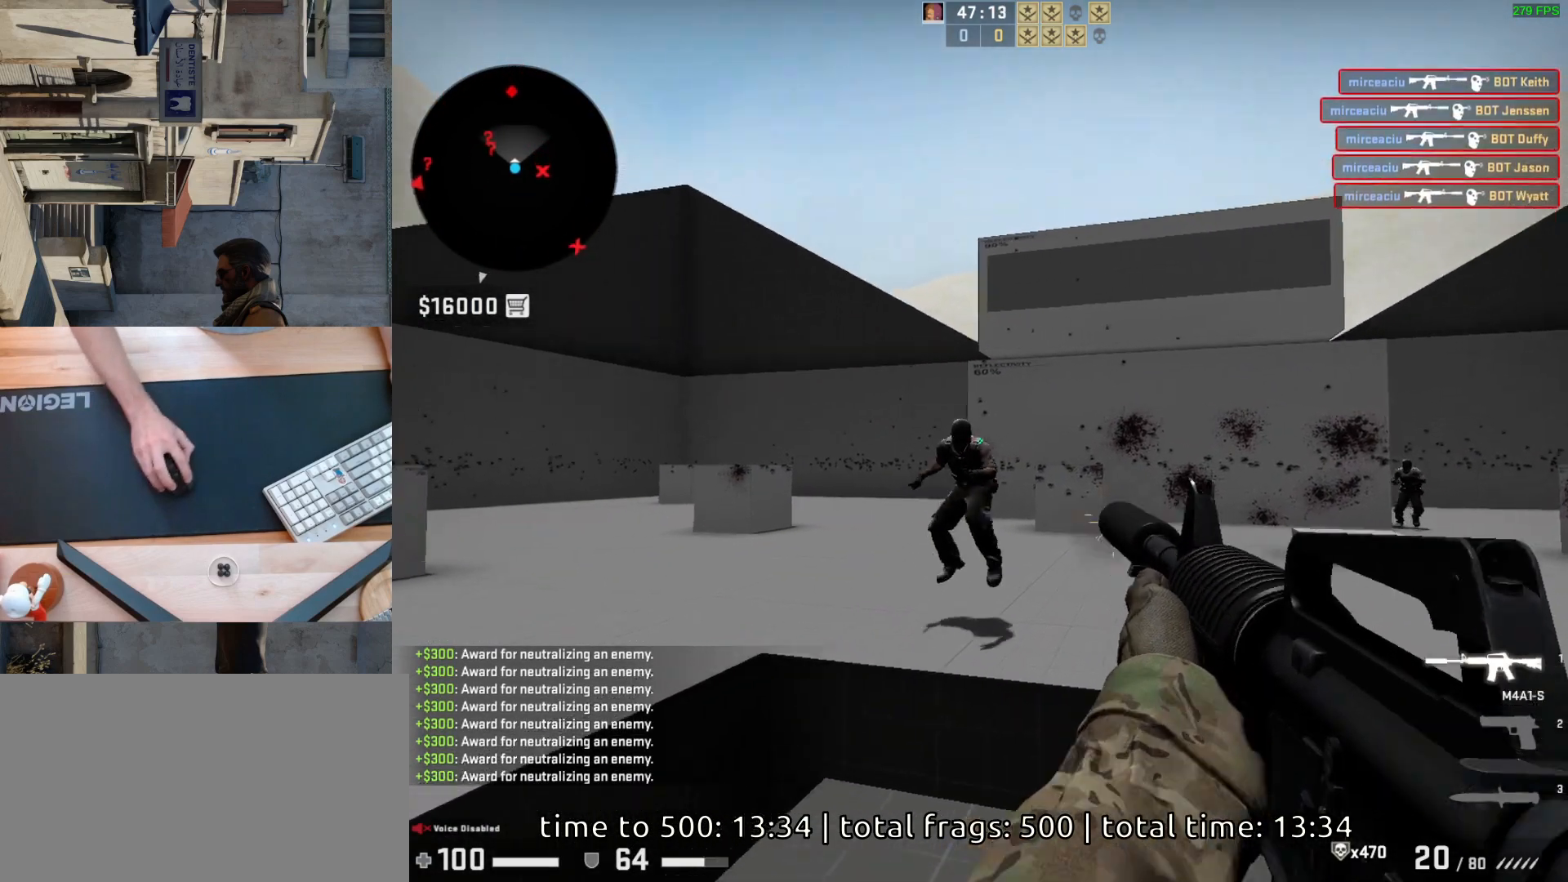
{"keys": [], "mouse": ["left"], "events": [[150, "mouse_left", "up"], [383, "mouse_left", "down"]]}
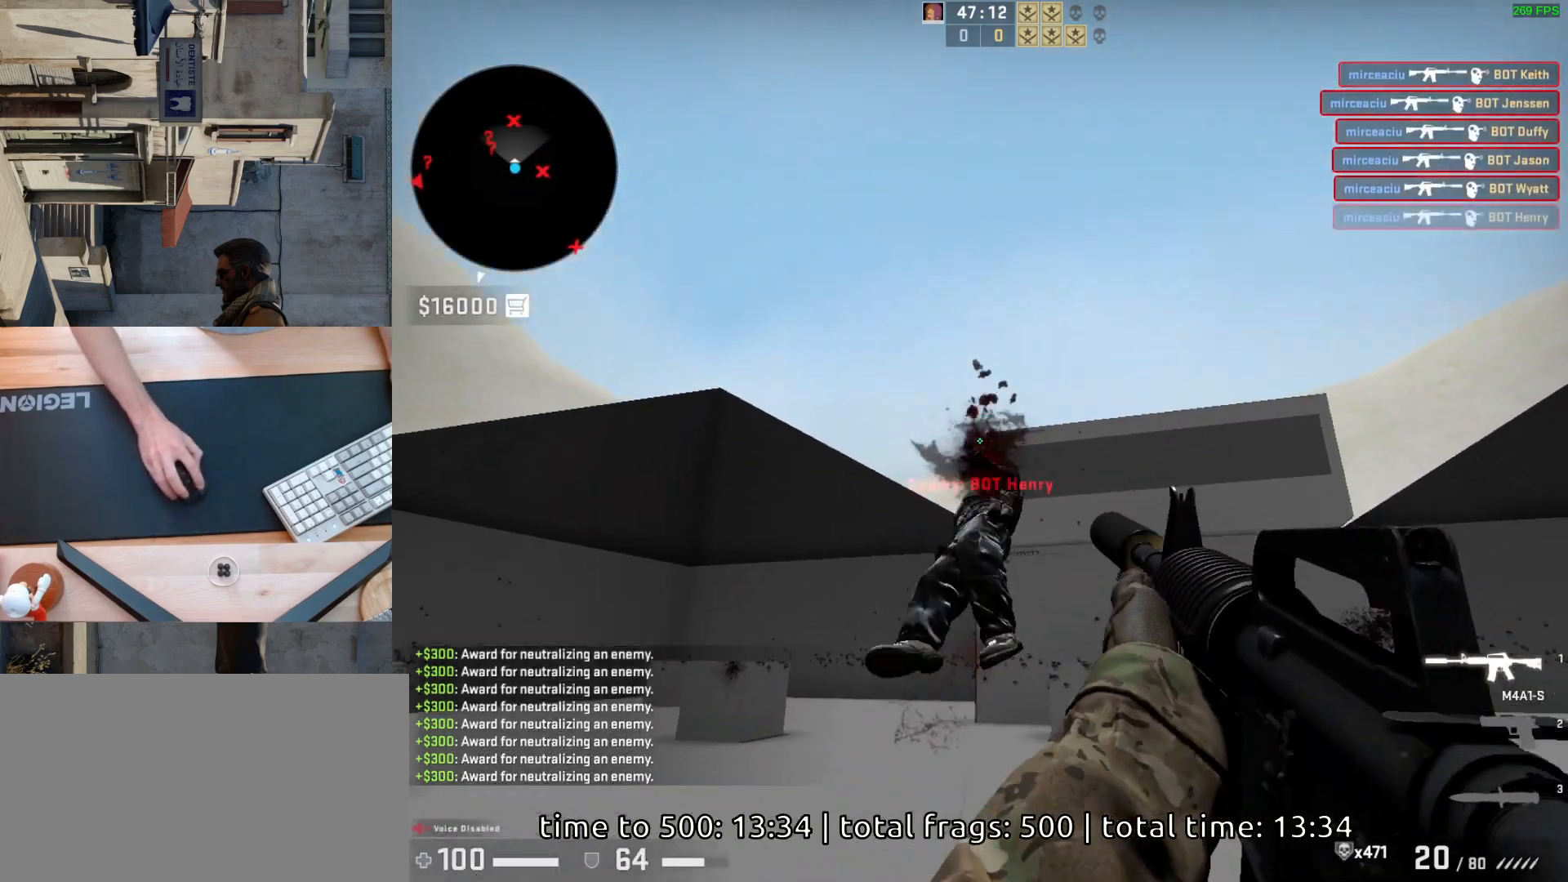
{"keys": [], "mouse": [], "events": [[50, "d", "down"], [67, "mouse_left", "up"], [133, "a", "down"], [150, "d", "up"], [283, "d", "down"], [300, "a", "up"], [400, "d", "up"]]}
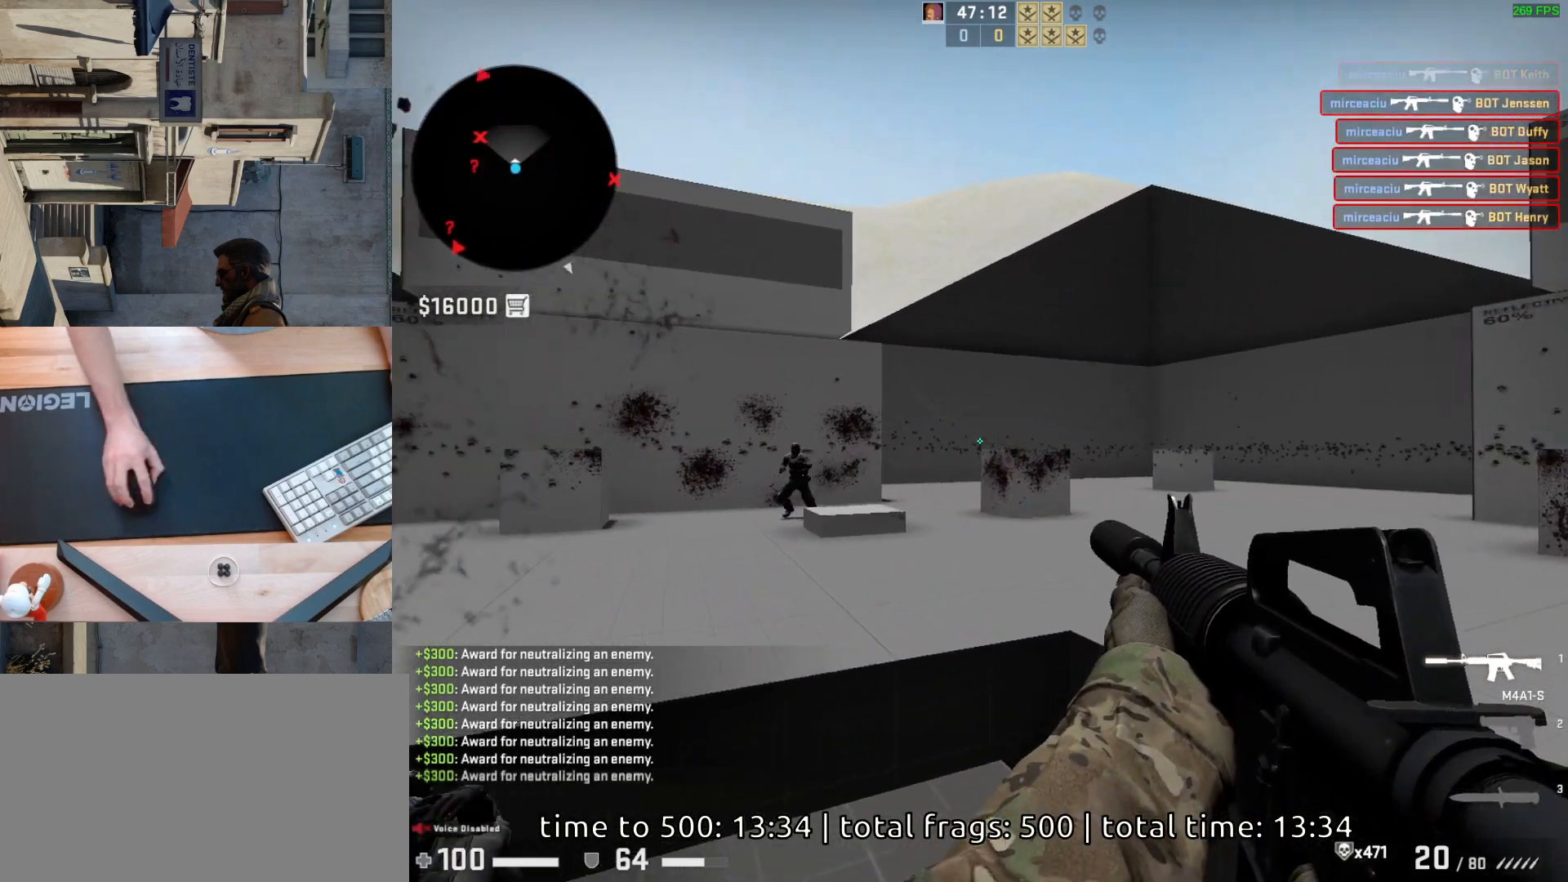
{"keys": [], "mouse": [], "events": []}
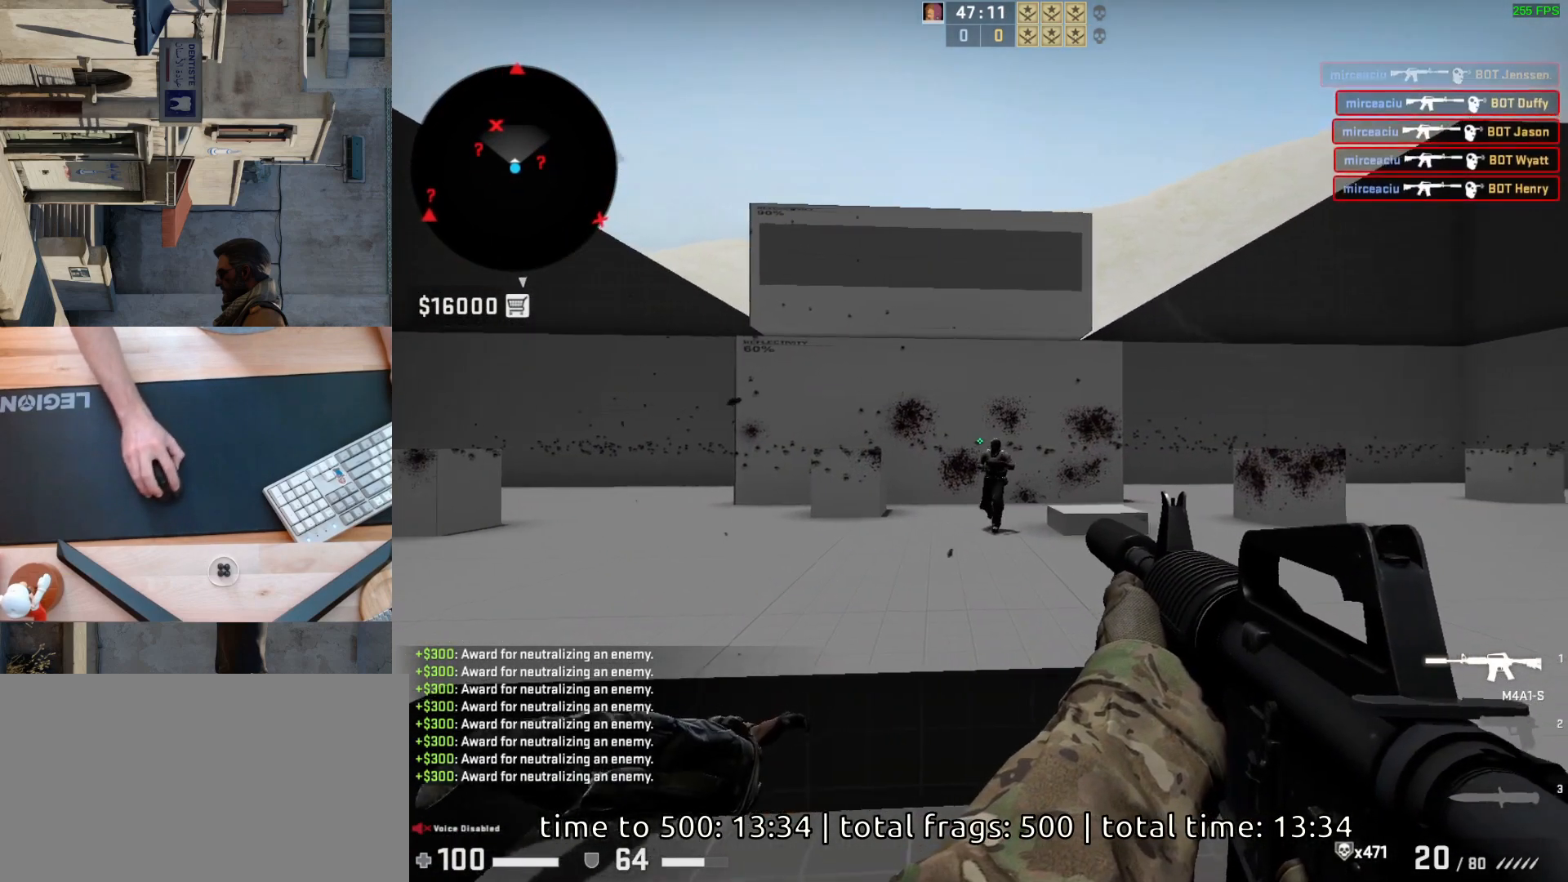
{"keys": [], "mouse": ["left"], "events": [[17, "mouse_left", "down"], [283, "mouse_left", "up"], [483, "mouse_left", "down"]]}
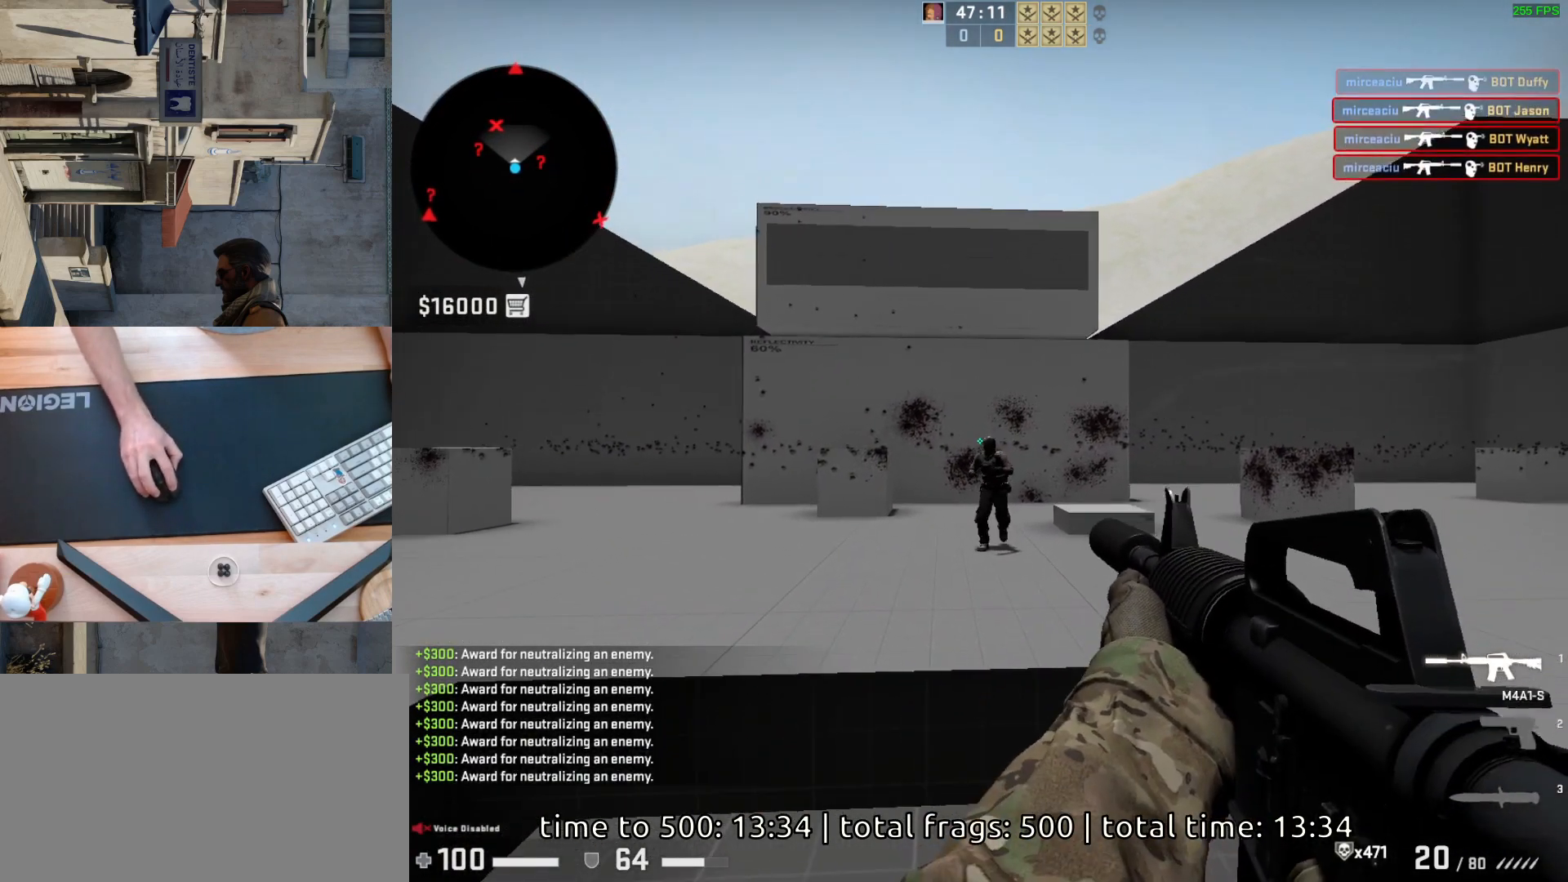
{"keys": [], "mouse": [], "events": [[100, "mouse_left", "up"], [400, "mouse_left", "down"], [500, "mouse_left", "up"]]}
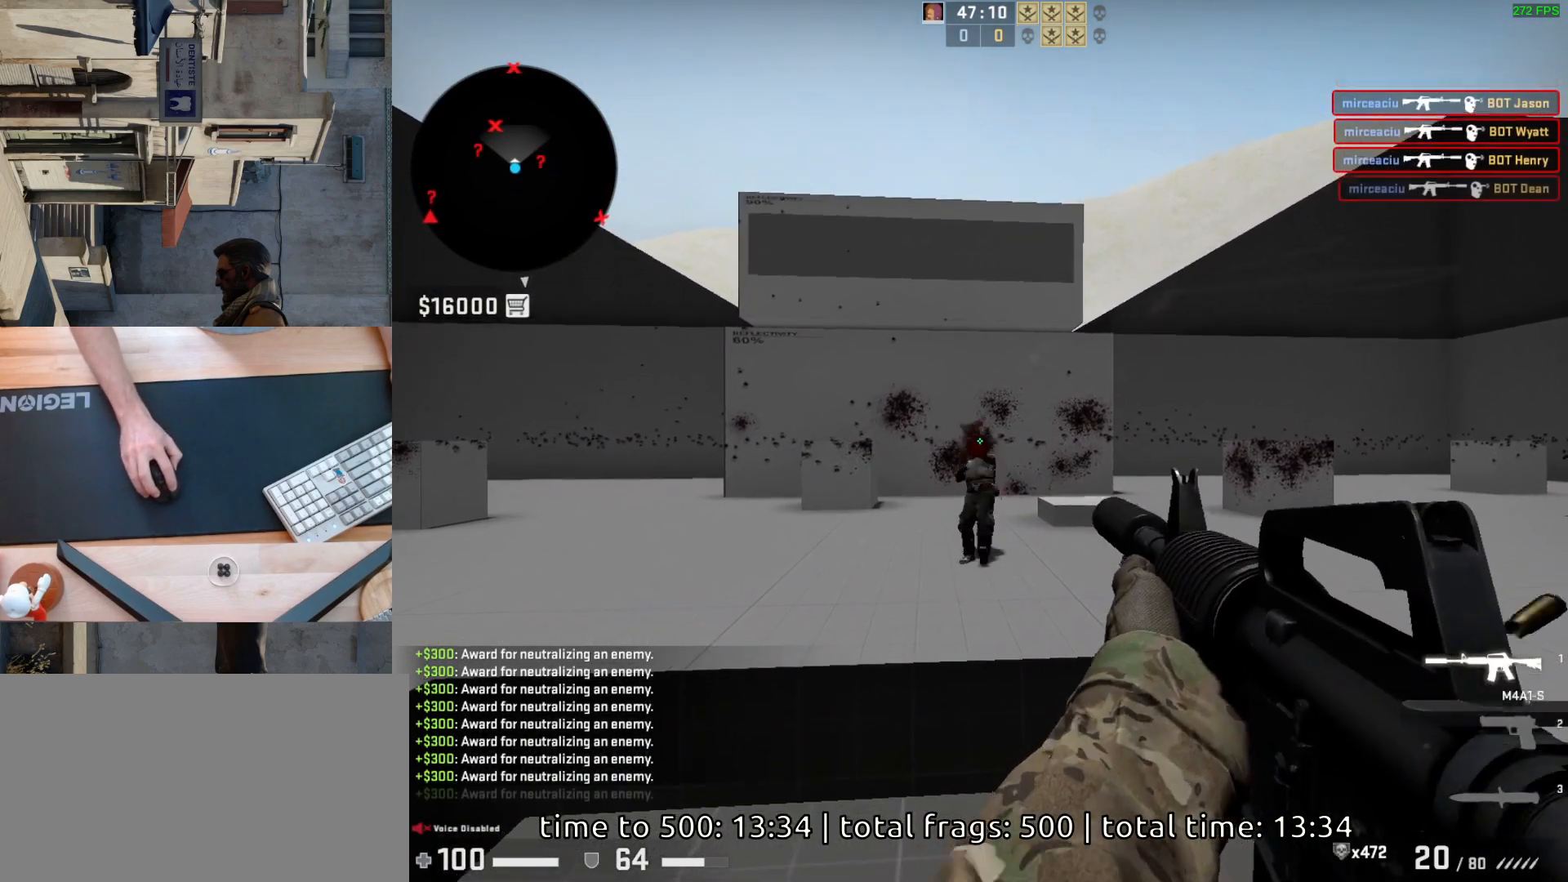
{"keys": [], "mouse": [], "events": [[150, "a", "down"], [317, "d", "down"], [367, "a", "up"], [450, "d", "up"]]}
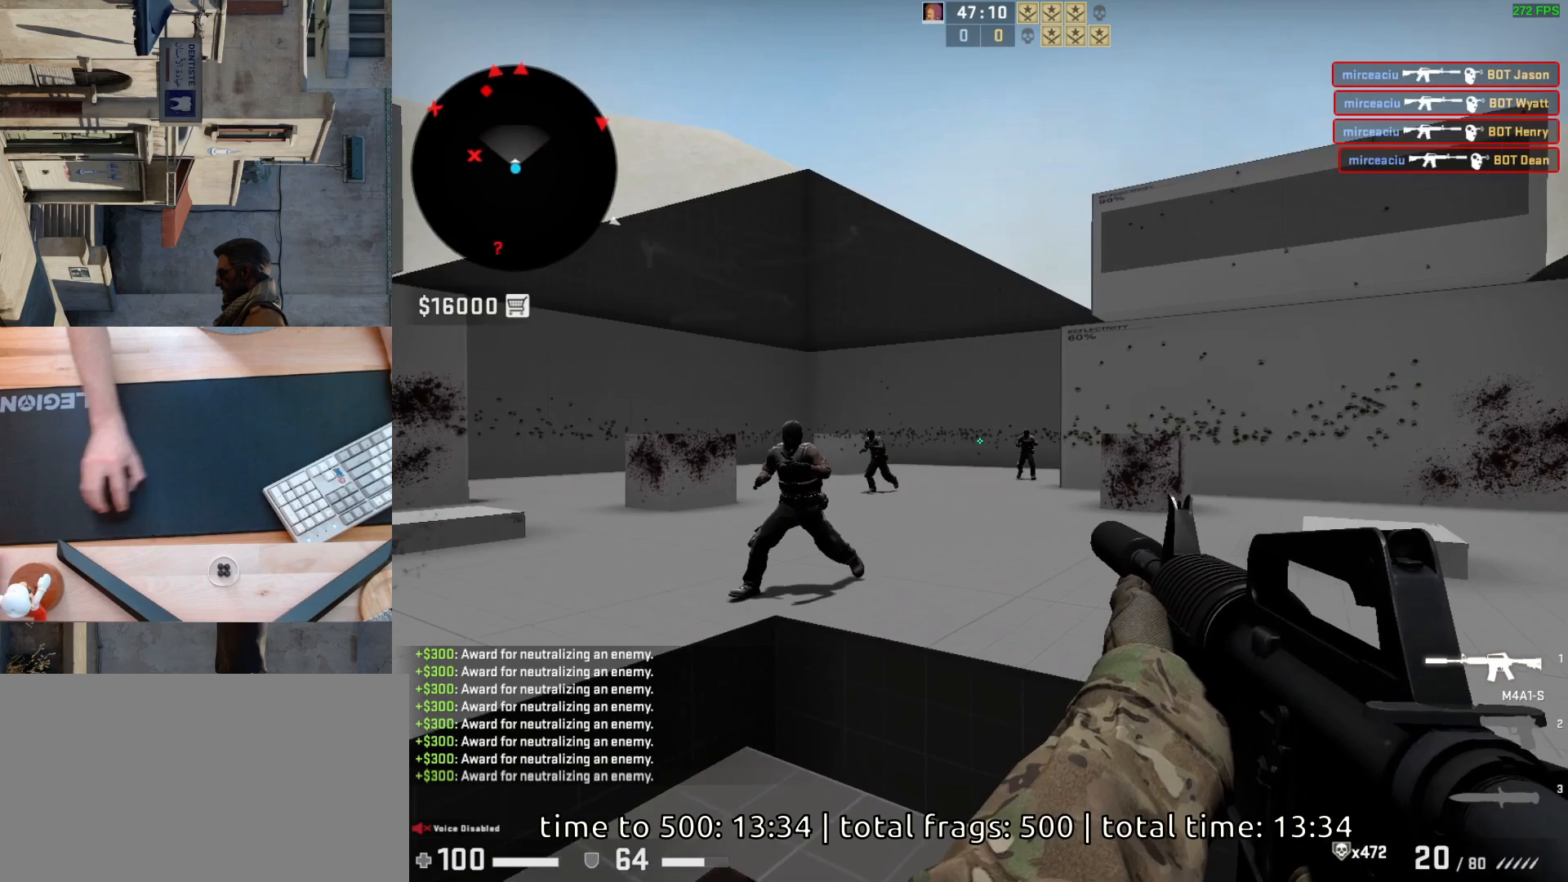
{"keys": [], "mouse": [], "events": [[233, "mouse_left", "down"], [500, "mouse_left", "up"]]}
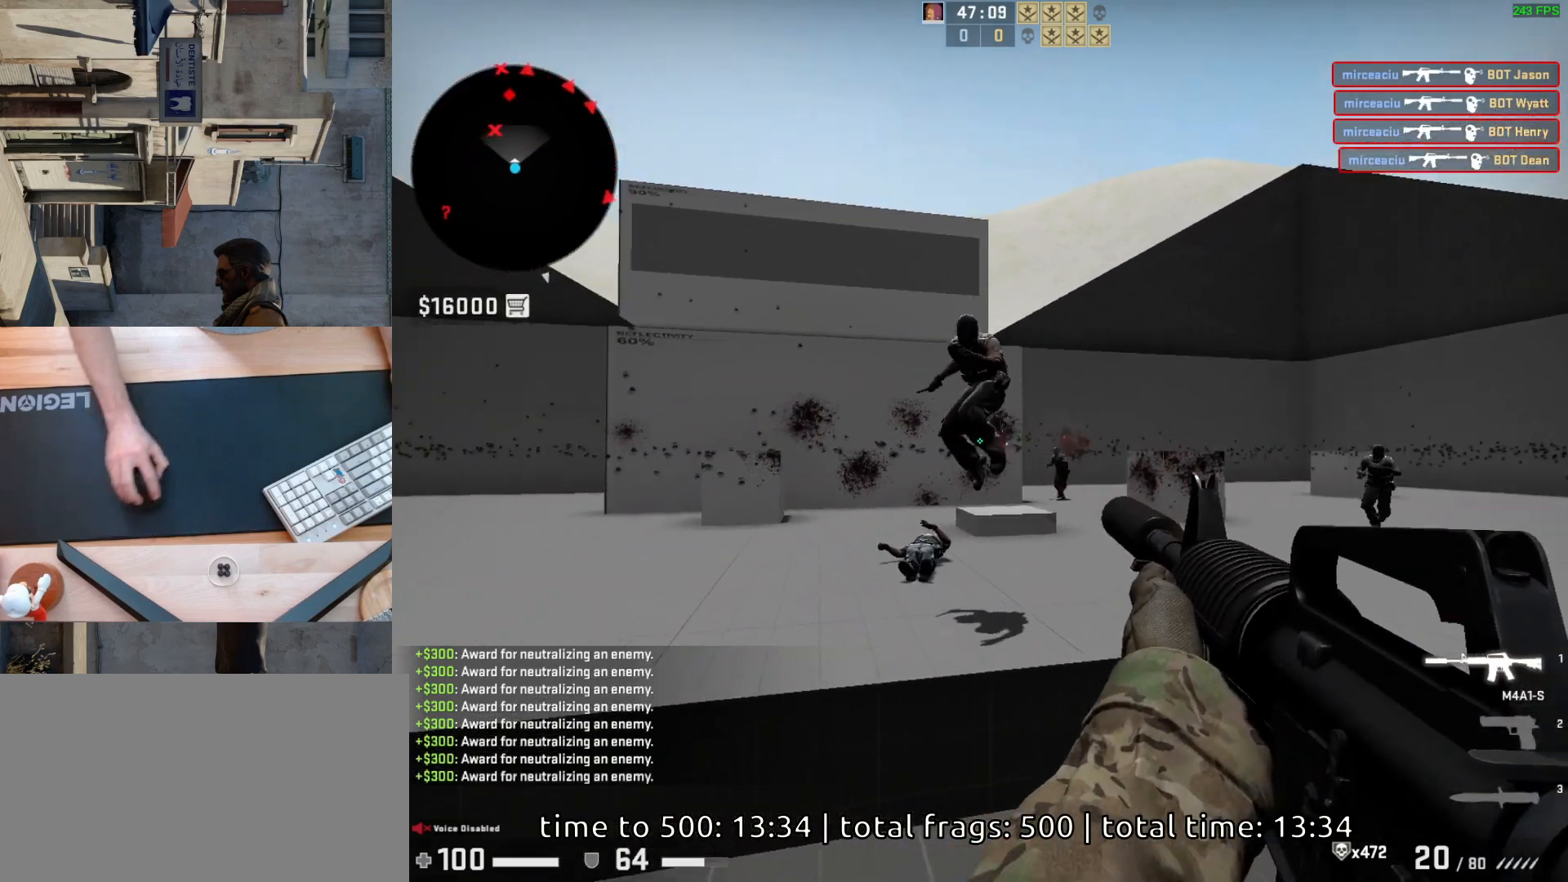
{"keys": ["d"], "mouse": [], "events": [[233, "mouse_left", "down"], [483, "d", "down"], [500, "mouse_left", "up"]]}
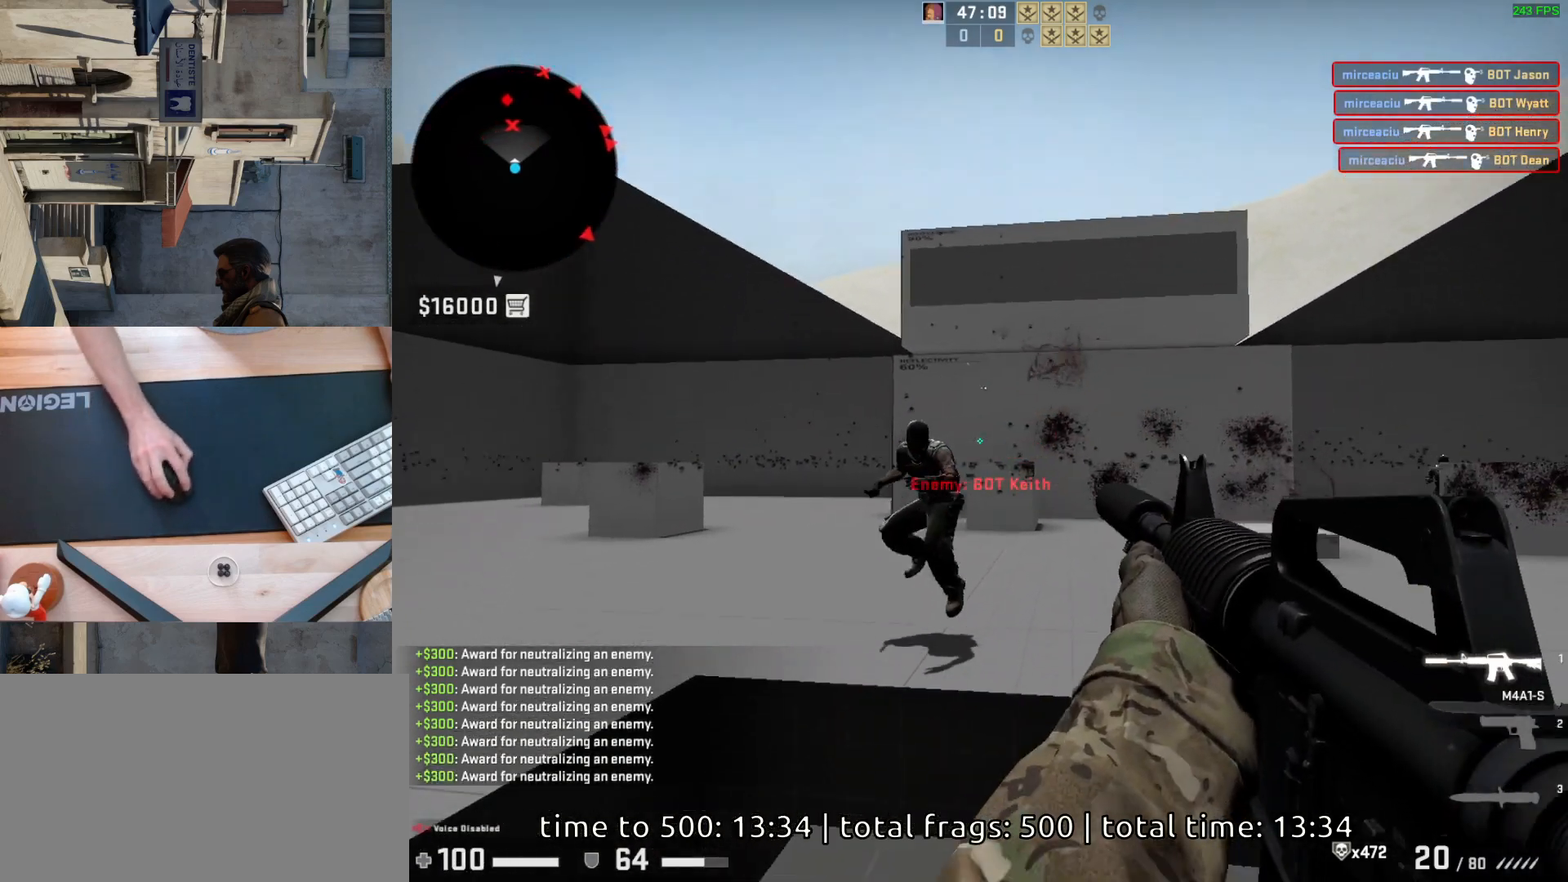
{"keys": [], "mouse": [], "events": [[133, "a", "down"], [150, "d", "up"], [250, "d", "down"], [300, "a", "up"], [350, "d", "up"]]}
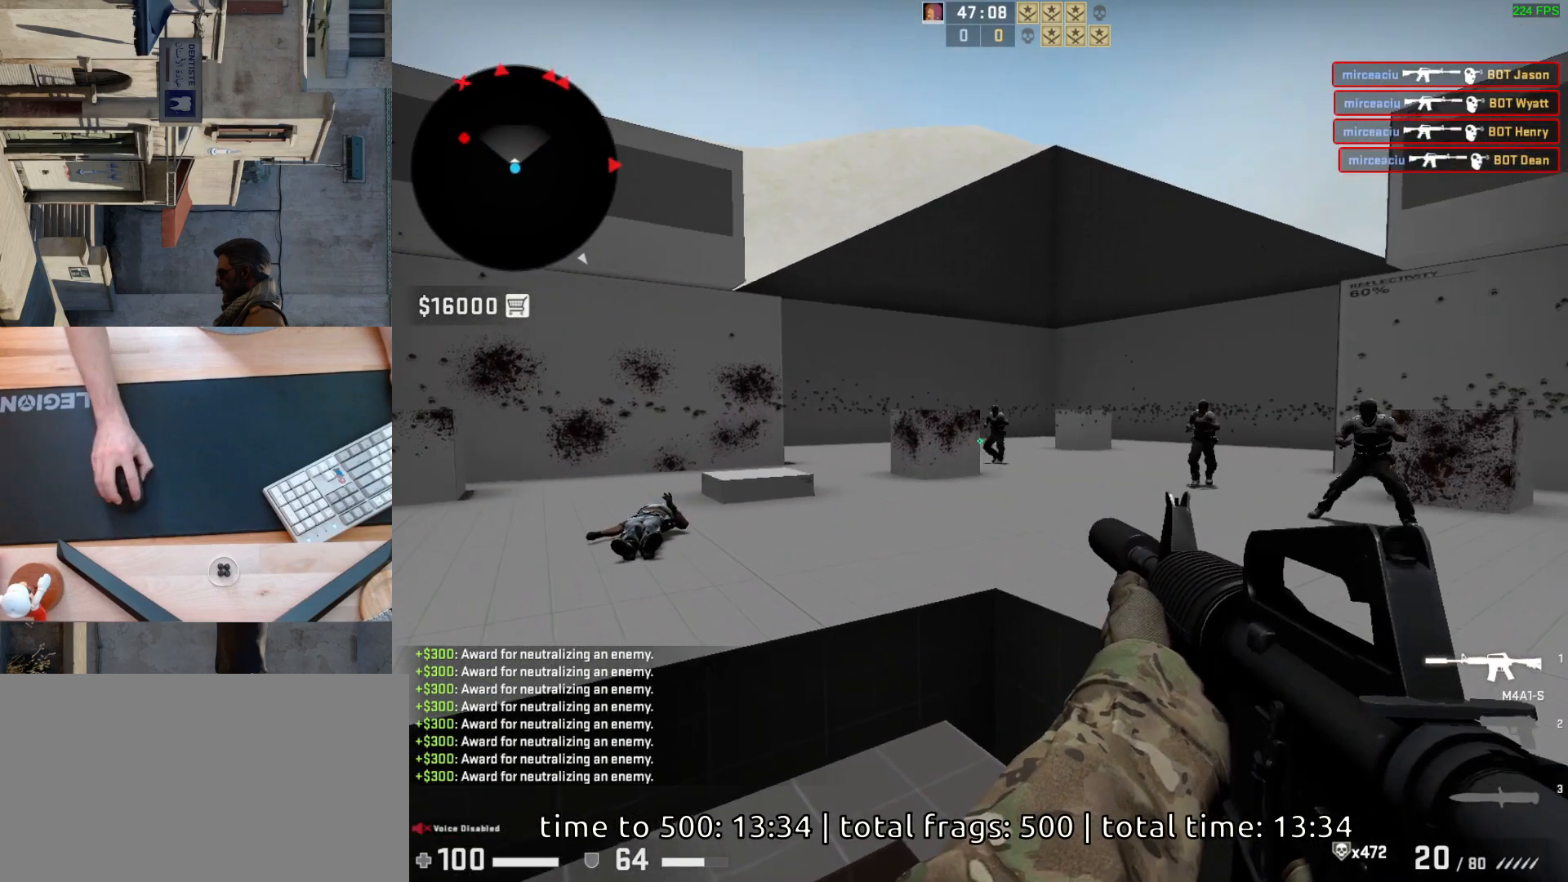
{"keys": [], "mouse": ["left"], "events": [[450, "mouse_left", "down"]]}
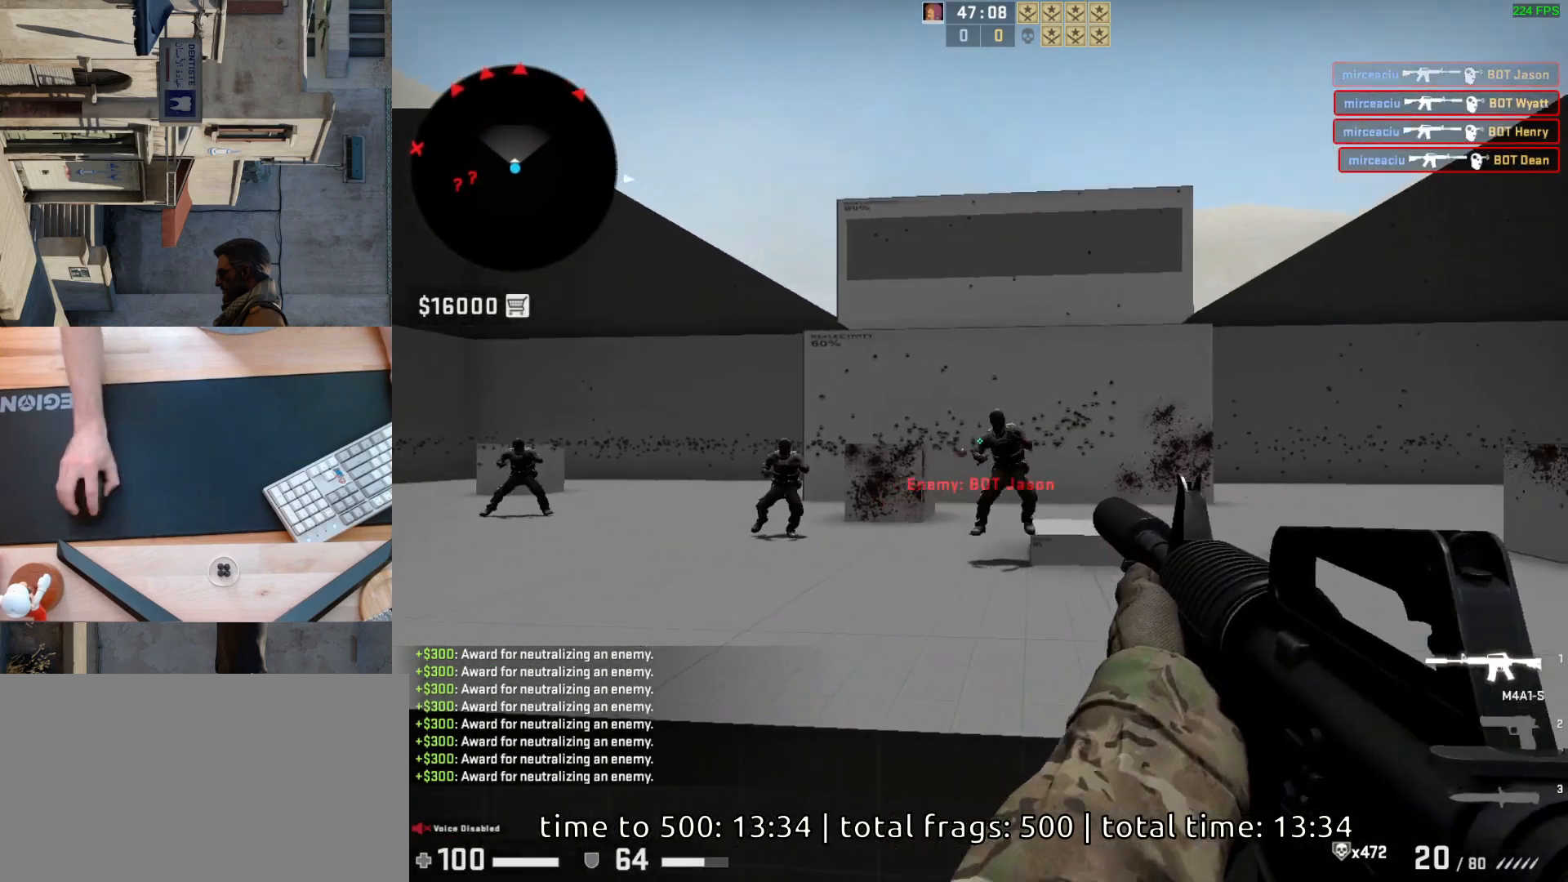
{"keys": [], "mouse": ["left"], "events": [[200, "mouse_left", "up"], [417, "mouse_left", "down"]]}
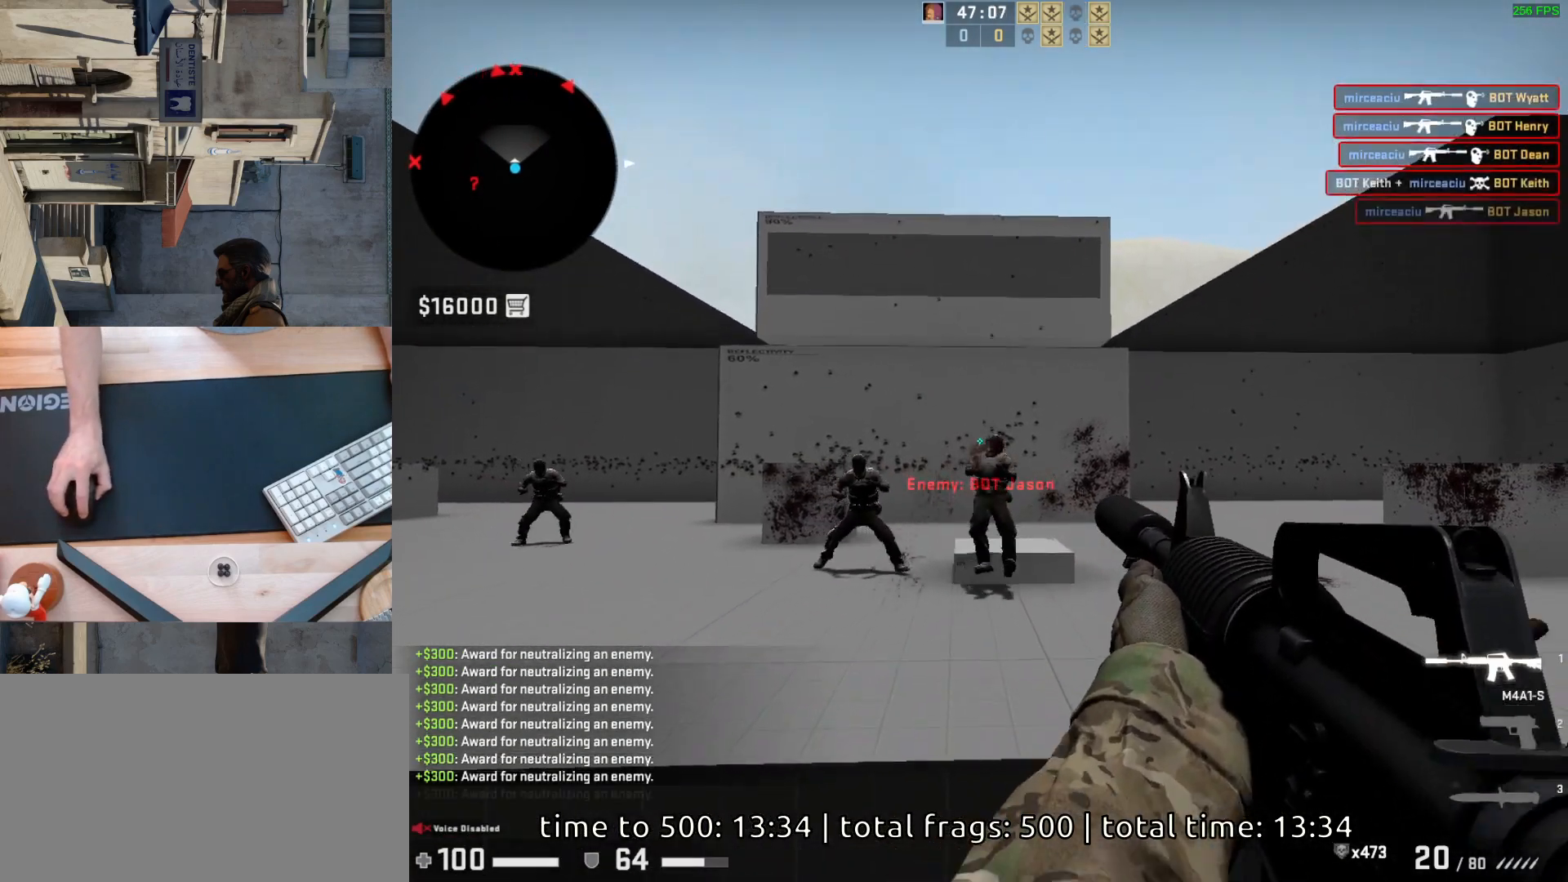
{"keys": [], "mouse": ["left"], "events": [[317, "d", "down"], [433, "d", "up"]]}
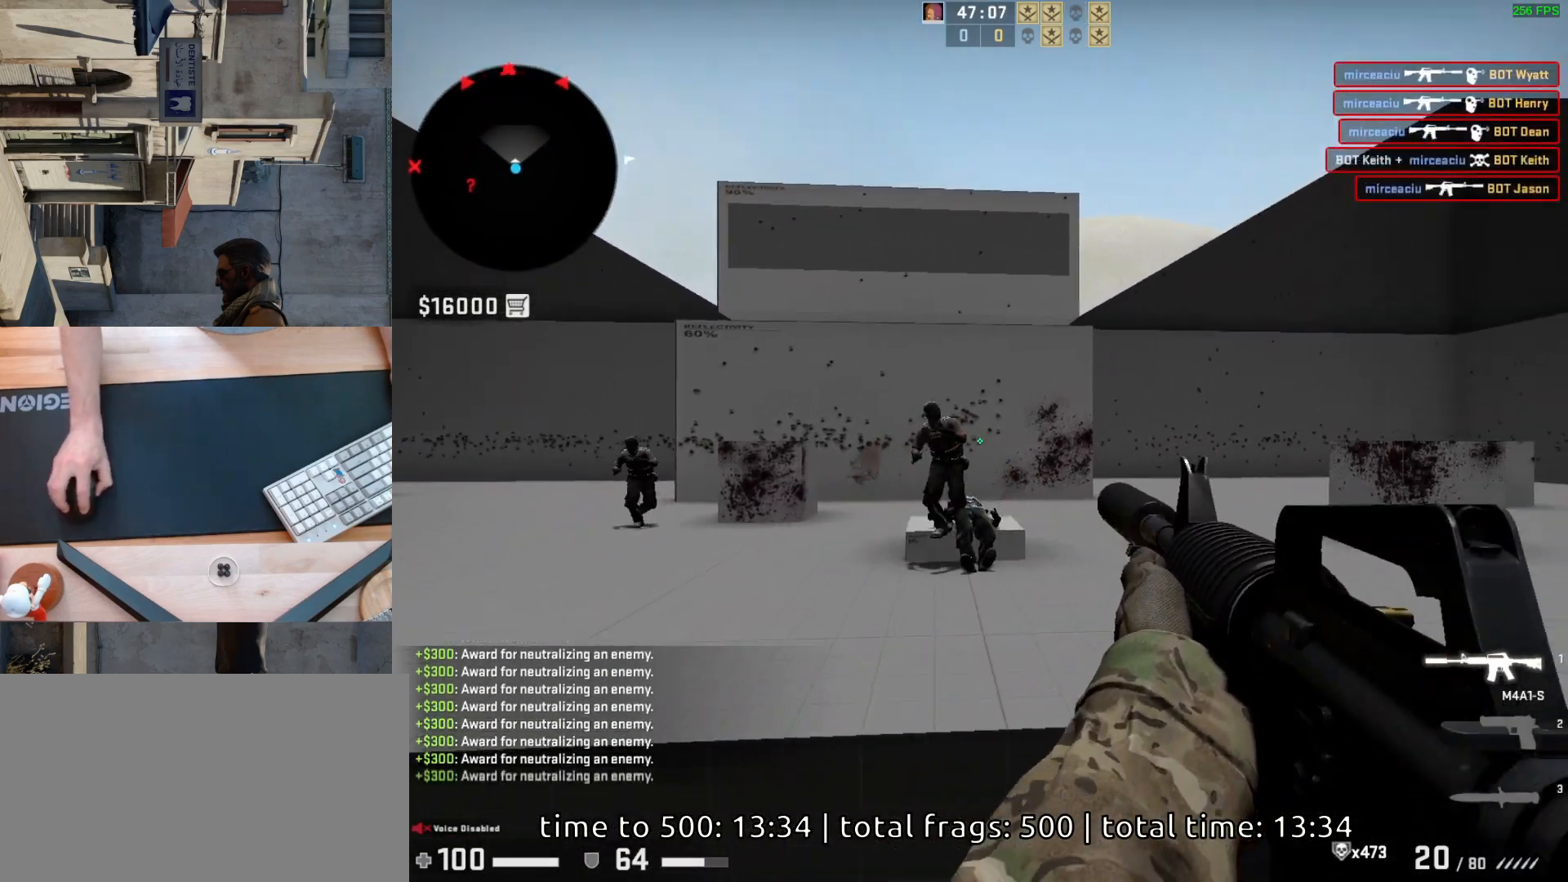
{"keys": [], "mouse": [], "events": [[333, "mouse_left", "up"]]}